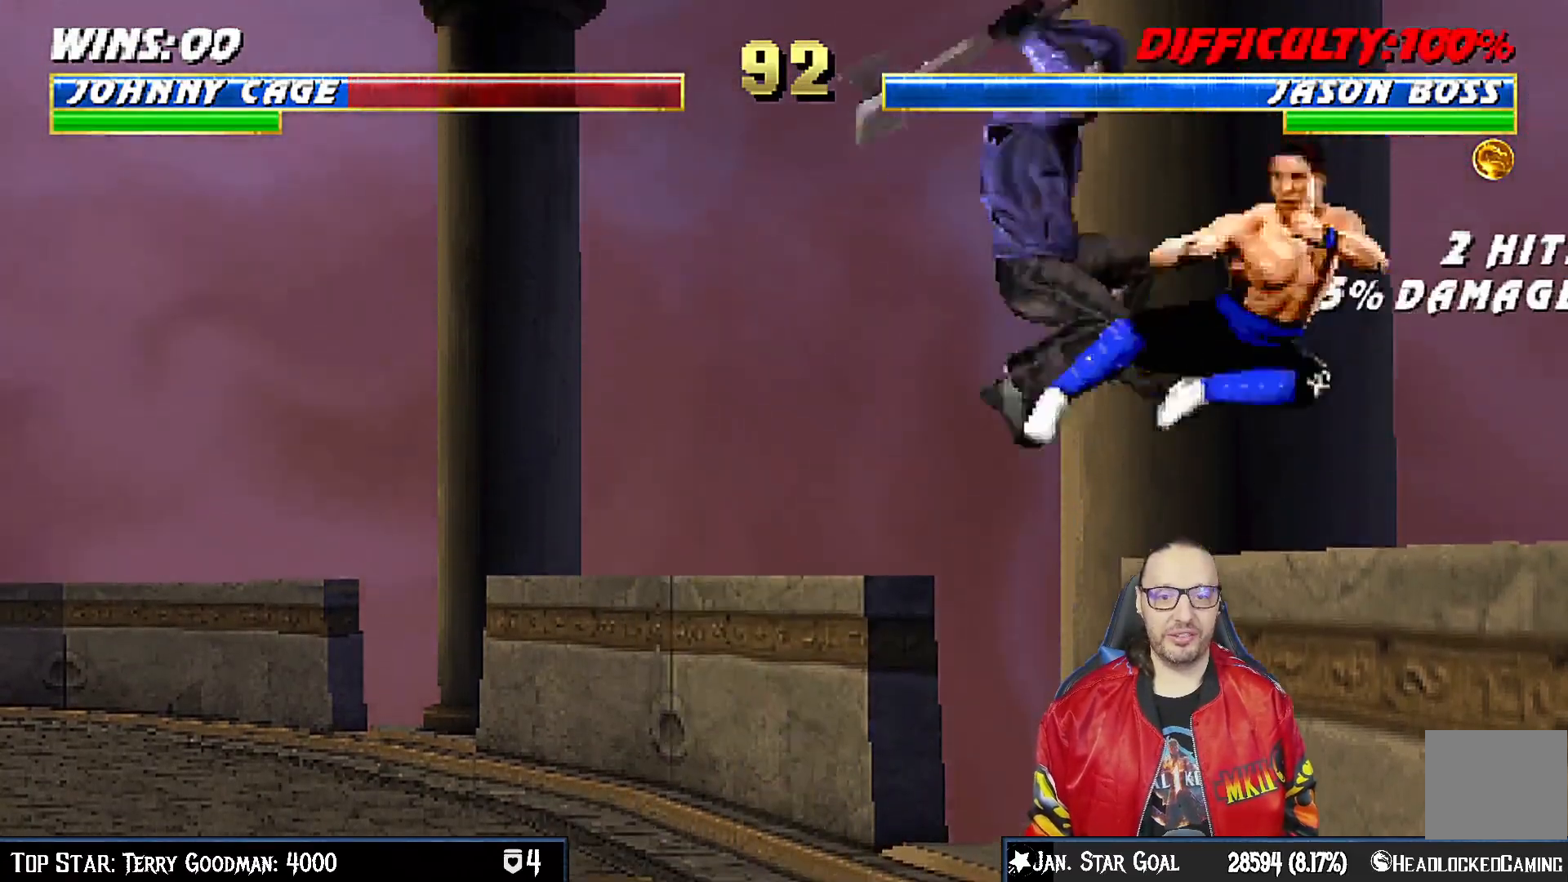
Gameplay with a controller (PlayStation layout); each line is a JSON object with the inputs held at the frame after it. "events" lists button and stick changes between this image and that frame as [ms after this image, input, new state], when the widget could be followed in between.
{"buttons": [], "left_stick": "center", "right_stick": "center", "events": [[17, "TRIANGLE", "up"], [67, "TRIANGLE", "down"], [133, "DPAD_LEFT", "up"], [133, "DPAD_UP", "up"], [150, "L1", "up"], [233, "TRIANGLE", "up"]]}
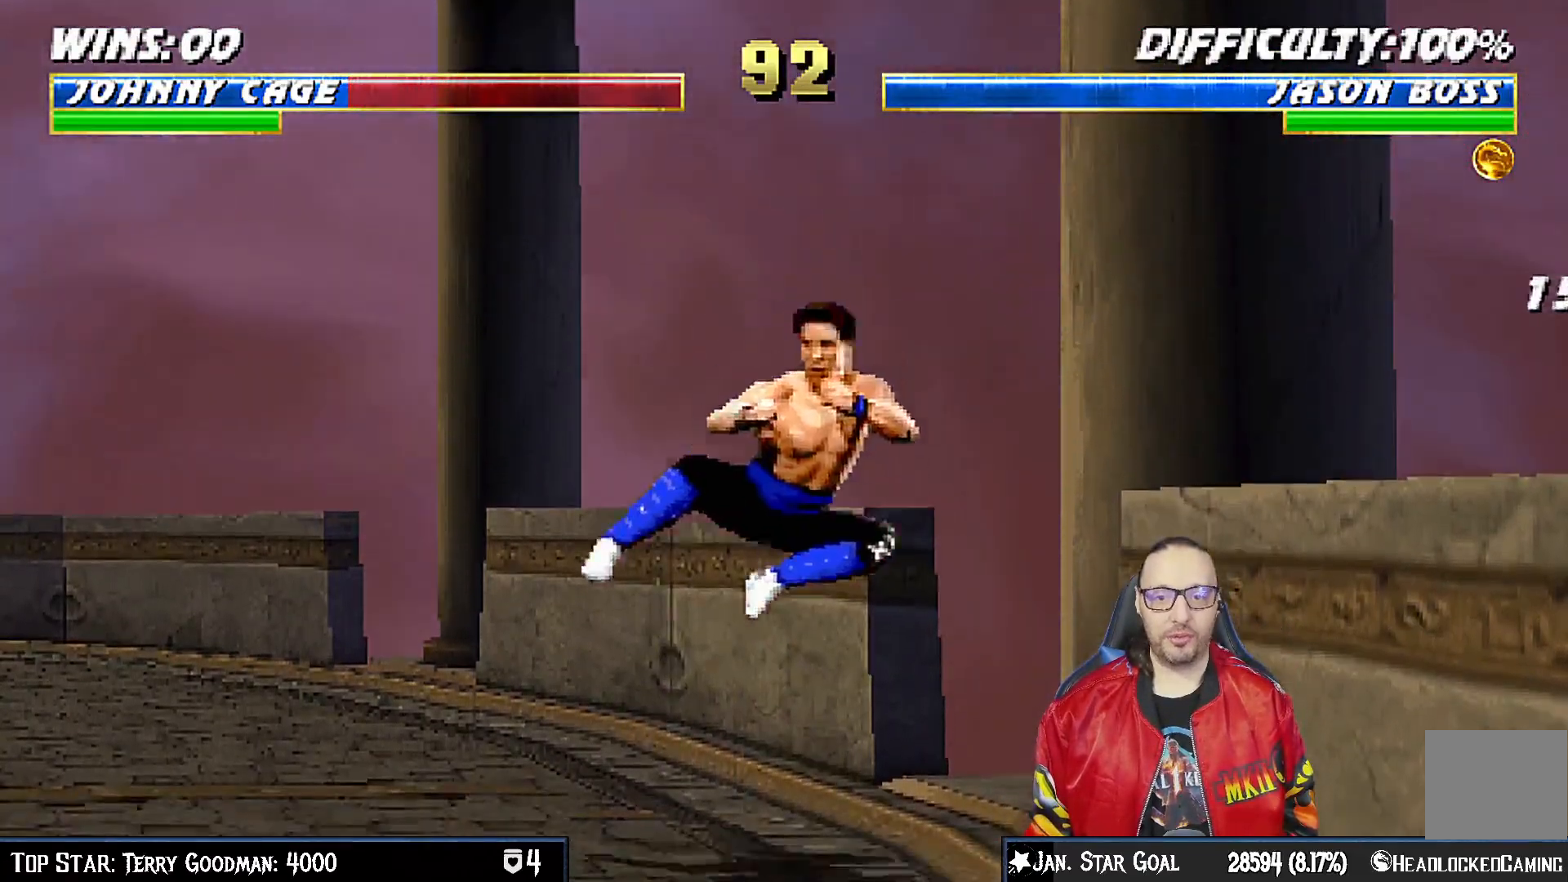
{"buttons": ["L1", "DPAD_UP", "DPAD_RIGHT"], "left_stick": "center", "right_stick": "center", "events": [[150, "DPAD_RIGHT", "down"], [150, "L1", "down"], [267, "DPAD_UP", "down"]]}
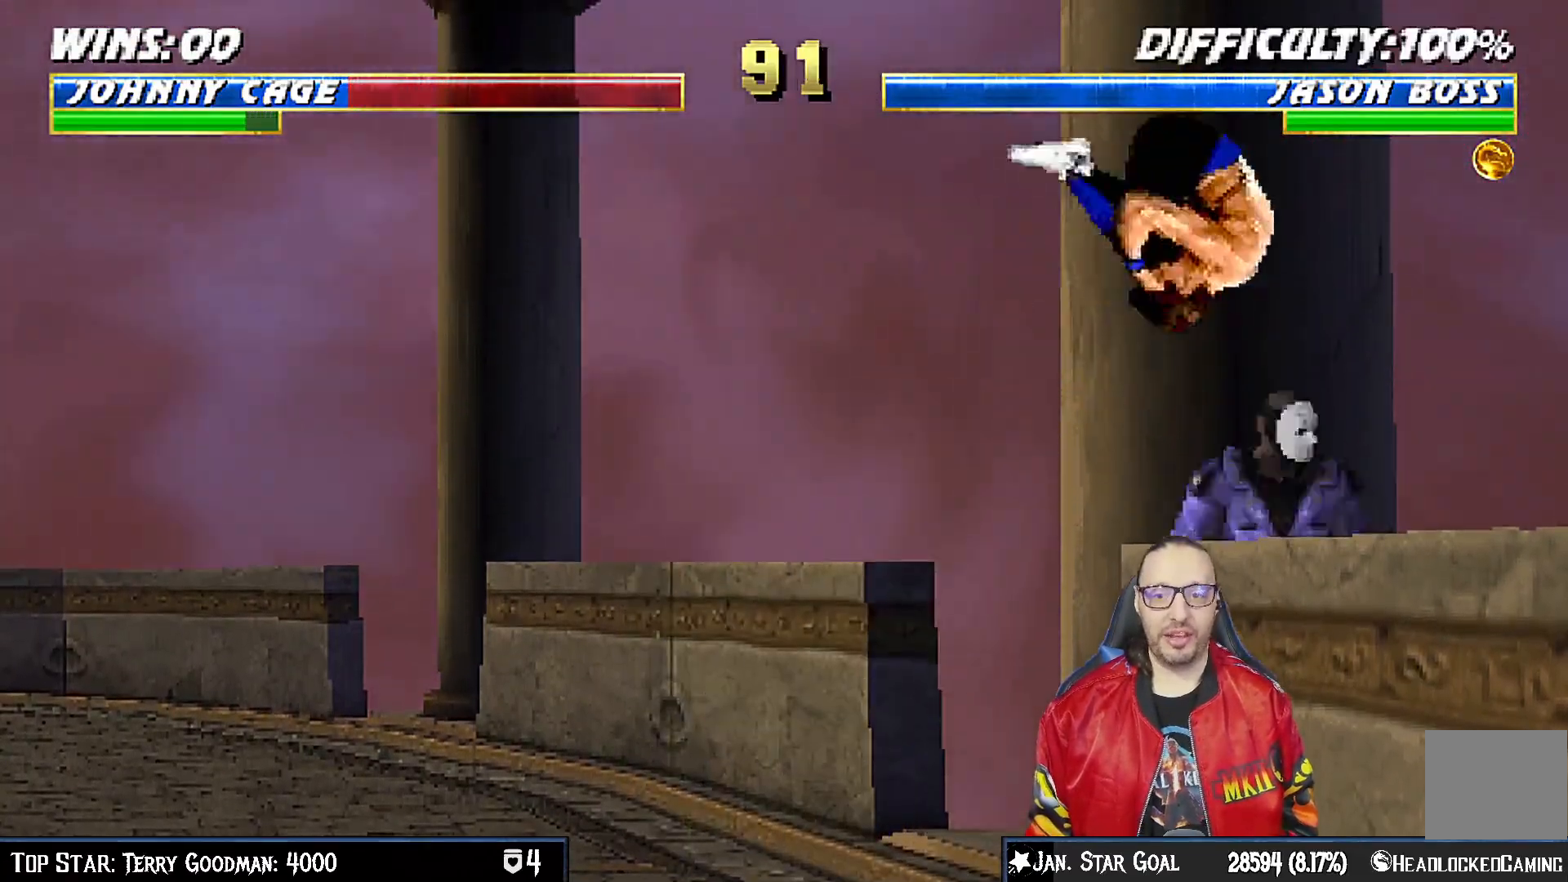
{"buttons": ["L1", "DPAD_DOWN"], "left_stick": "center", "right_stick": "center", "events": [[100, "DPAD_RIGHT", "up"], [100, "DPAD_UP", "up"], [167, "DPAD_DOWN", "down"], [183, "SQUARE", "down"], [267, "SQUARE", "up"], [367, "SQUARE", "down"], [450, "SQUARE", "up"], [483, "DPAD_DOWN", "up"], [500, "DPAD_DOWN", "down"]]}
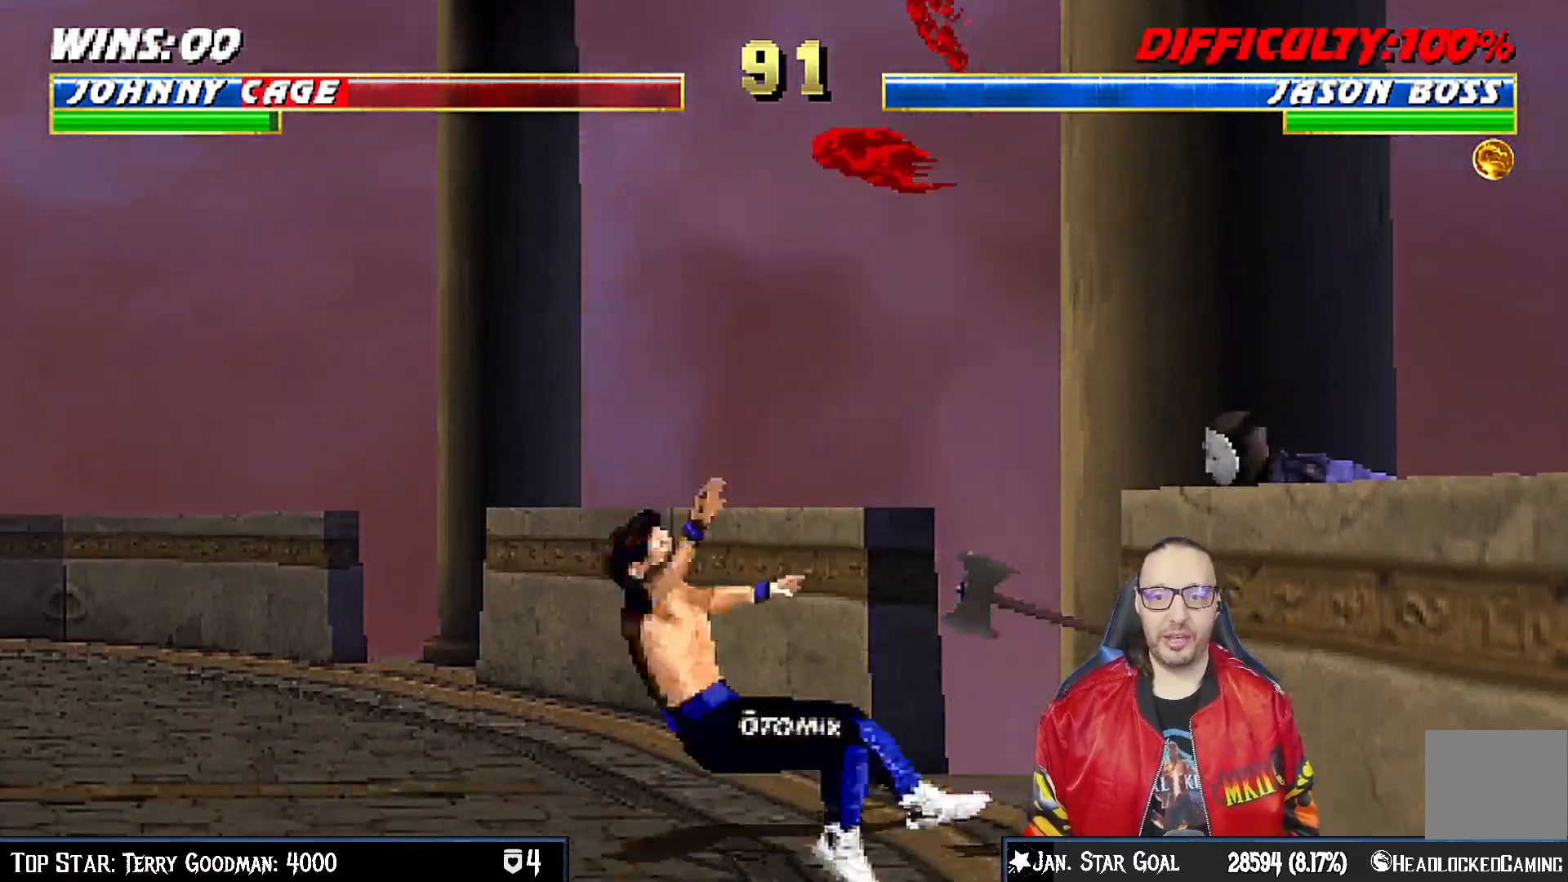
{"buttons": ["TRIANGLE", "L1", "DPAD_UP", "DPAD_LEFT"], "left_stick": "center", "right_stick": "center", "events": [[33, "DPAD_LEFT", "down"], [33, "R1", "down"], [200, "DPAD_LEFT", "up"], [250, "L1", "up"], [267, "DPAD_DOWN", "up"], [283, "R2", "down"], [300, "R1", "up"], [383, "DPAD_LEFT", "down"], [383, "L1", "down"], [400, "DPAD_UP", "down"], [417, "R2", "up"], [483, "TRIANGLE", "down"]]}
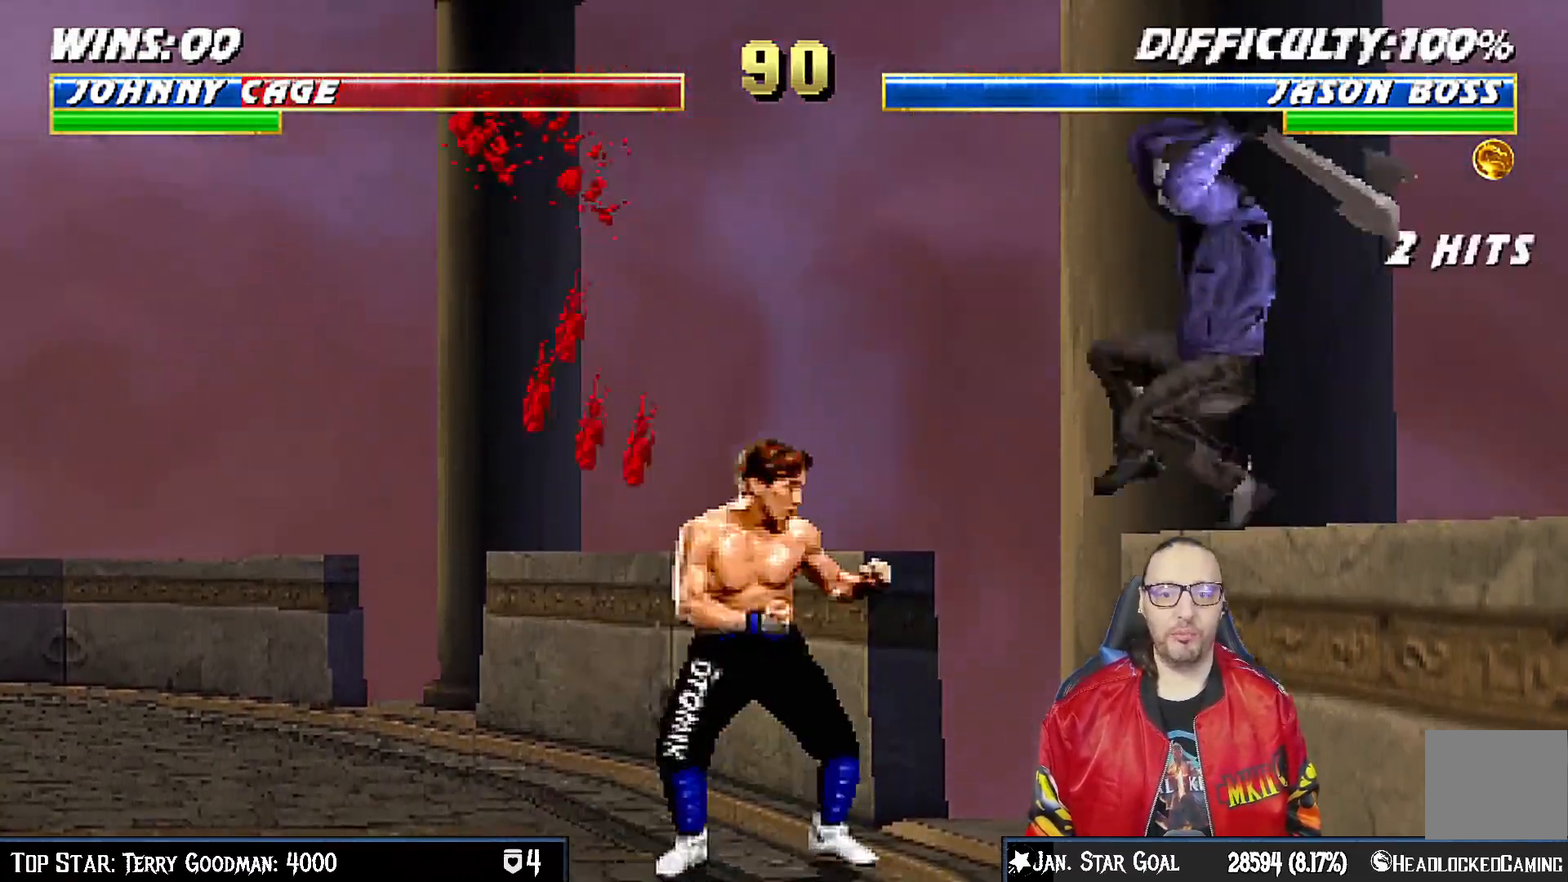
{"buttons": [], "left_stick": "center", "right_stick": "center", "events": [[83, "TRIANGLE", "up"], [133, "TRIANGLE", "down"], [217, "DPAD_LEFT", "up"], [267, "DPAD_UP", "up"], [283, "TRIANGLE", "up"], [300, "L1", "up"], [300, "TRIANGLE", "down"], [500, "TRIANGLE", "up"]]}
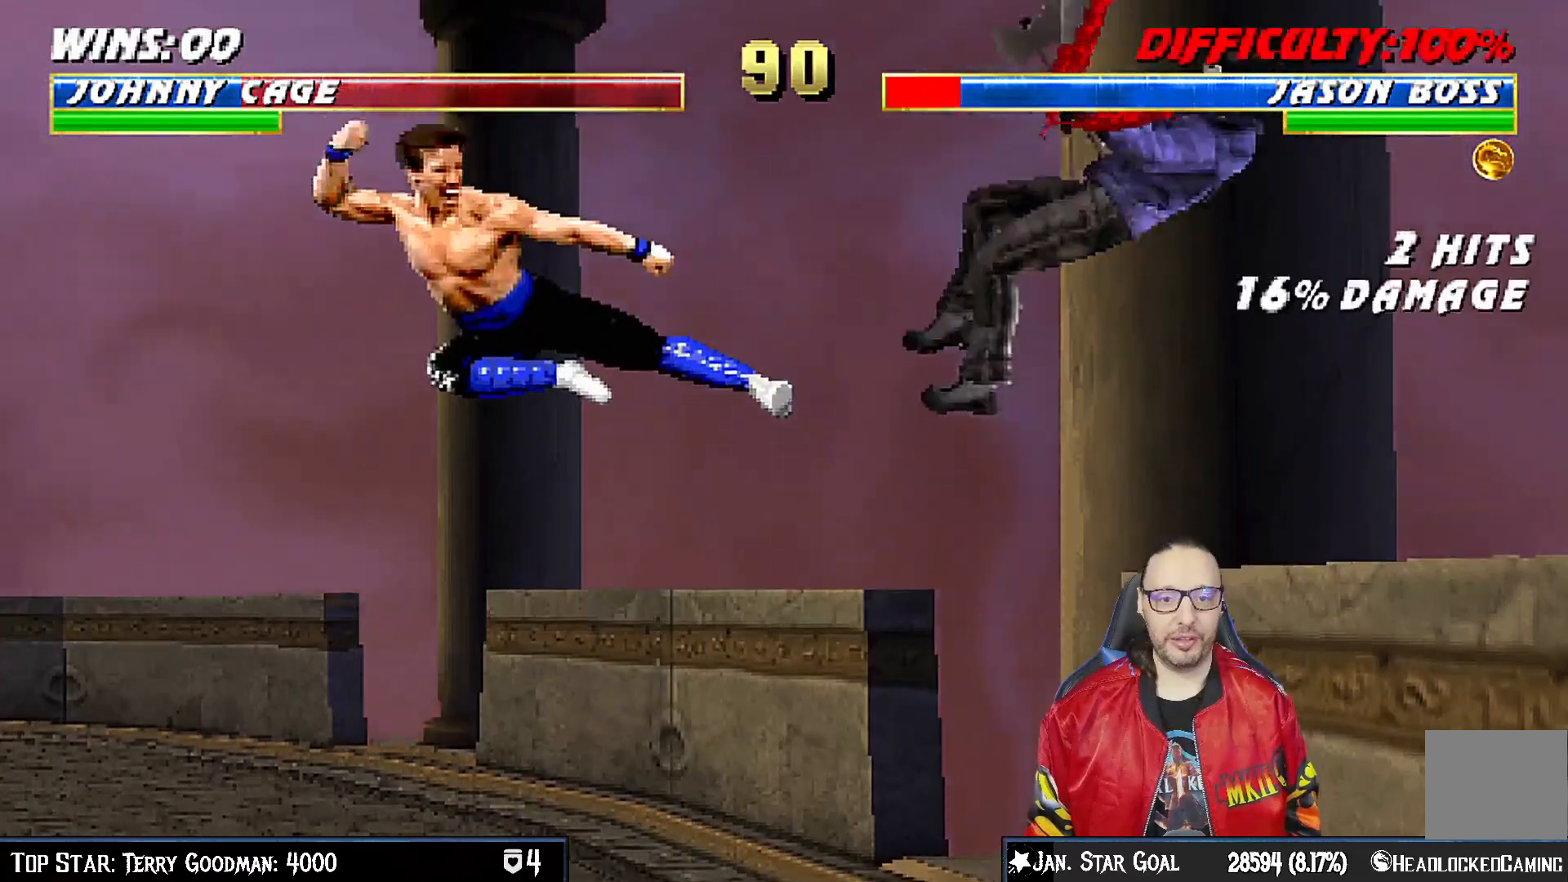
{"buttons": ["CIRCLE"], "left_stick": "center", "right_stick": "center", "events": [[50, "DPAD_LEFT", "down"], [117, "DPAD_UP", "down"], [133, "DPAD_LEFT", "up"], [133, "DPAD_UP", "up"], [150, "DPAD_RIGHT", "down"], [233, "CIRCLE", "down"], [317, "CIRCLE", "up"], [367, "CIRCLE", "down"], [400, "DPAD_RIGHT", "up"]]}
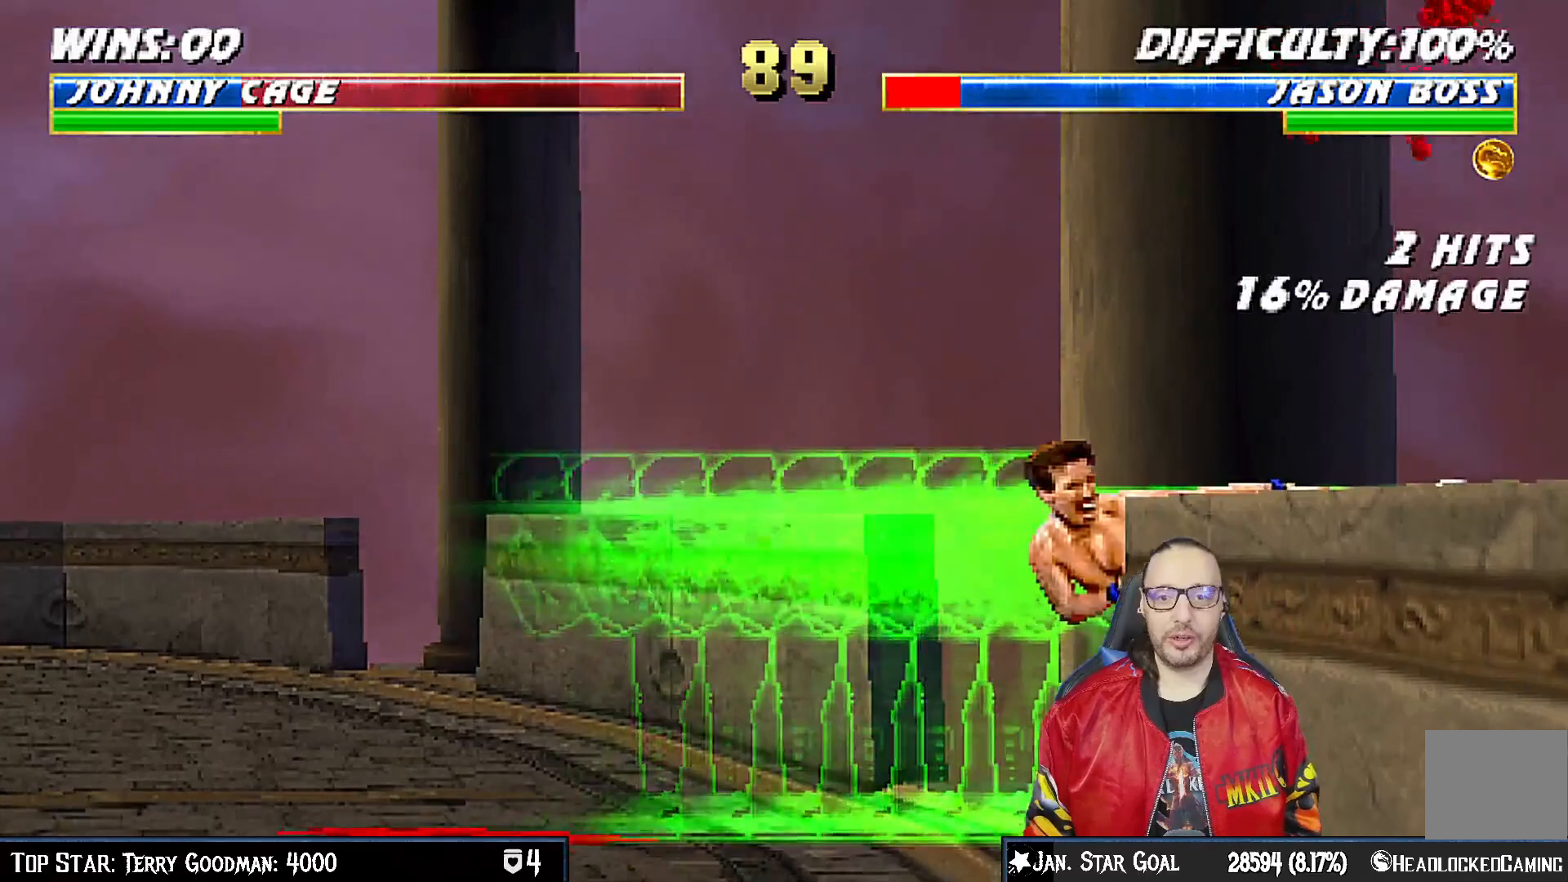
{"buttons": ["L1", "DPAD_UP", "DPAD_LEFT"], "left_stick": "center", "right_stick": "center", "events": [[67, "CIRCLE", "up"], [350, "DPAD_LEFT", "down"], [367, "DPAD_UP", "down"], [367, "L1", "down"]]}
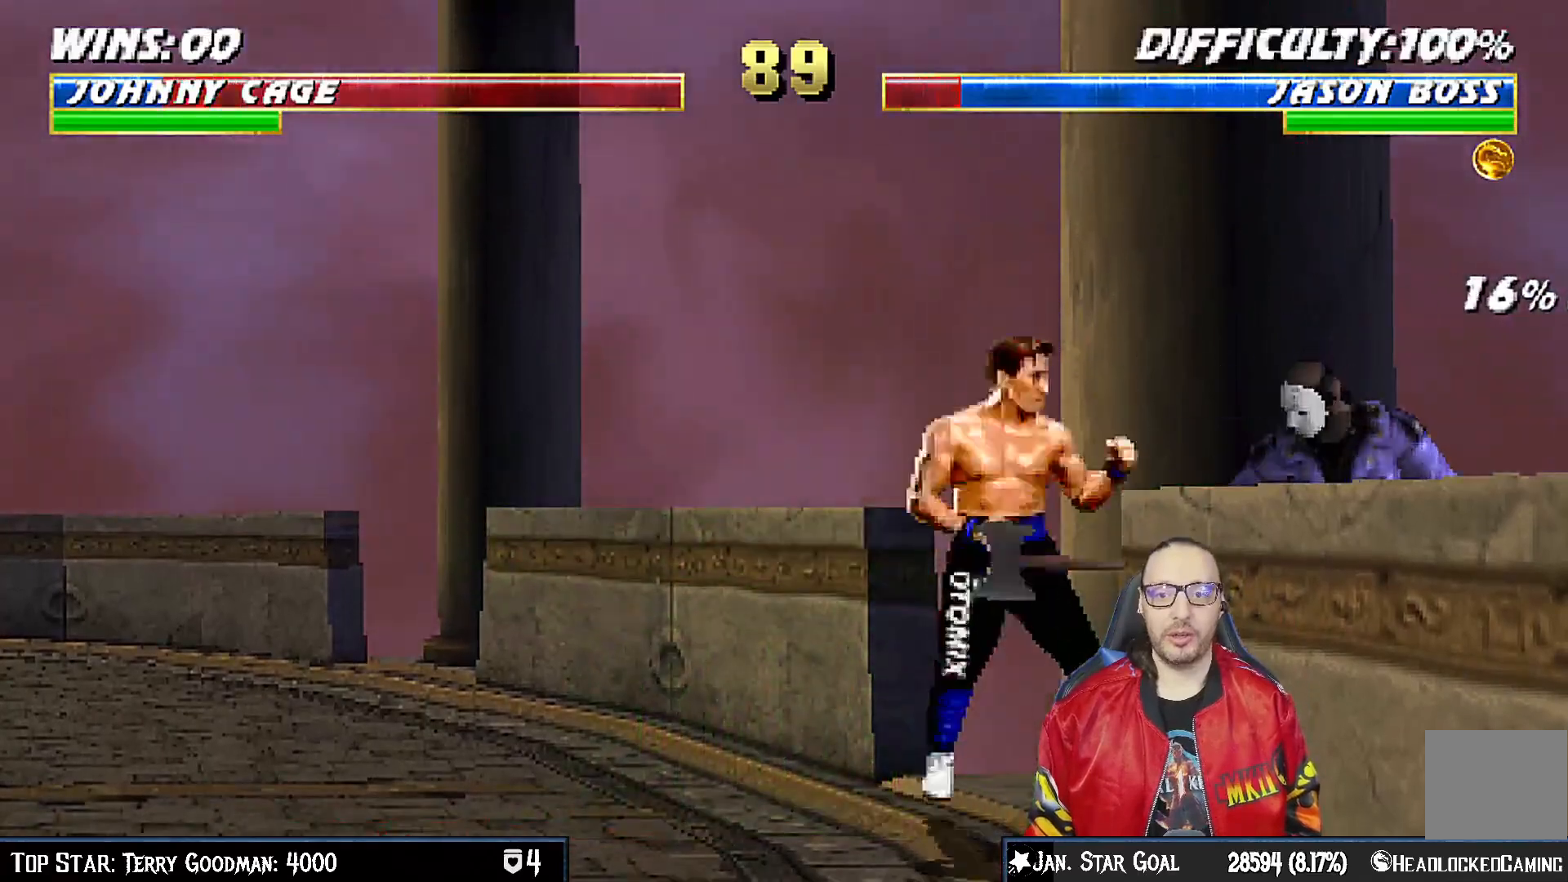
{"buttons": ["L1", "R1", "DPAD_DOWN", "DPAD_LEFT"], "left_stick": "center", "right_stick": "center", "events": [[17, "TRIANGLE", "down"], [133, "TRIANGLE", "up"], [167, "DPAD_LEFT", "up"], [167, "DPAD_UP", "up"], [183, "L1", "up"], [183, "TRIANGLE", "down"], [250, "R1", "down"], [300, "TRIANGLE", "up"], [383, "DPAD_DOWN", "down"], [383, "L1", "down"], [400, "DPAD_LEFT", "down"]]}
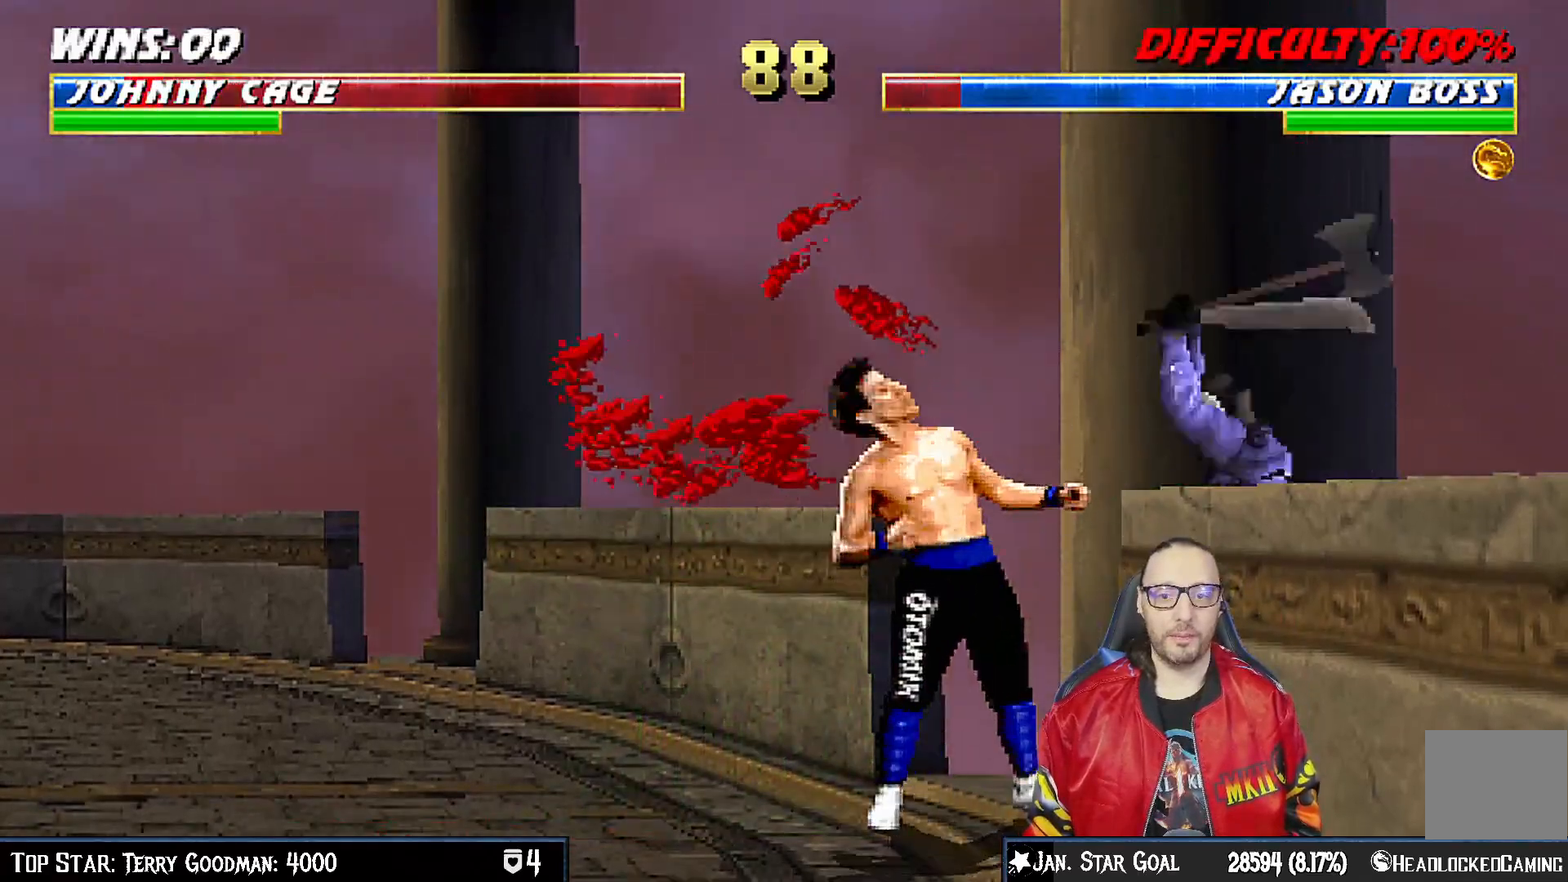
{"buttons": [], "left_stick": "center", "right_stick": "center", "events": [[133, "DPAD_LEFT", "up"], [133, "L1", "up"], [183, "DPAD_DOWN", "up"], [383, "R1", "up"]]}
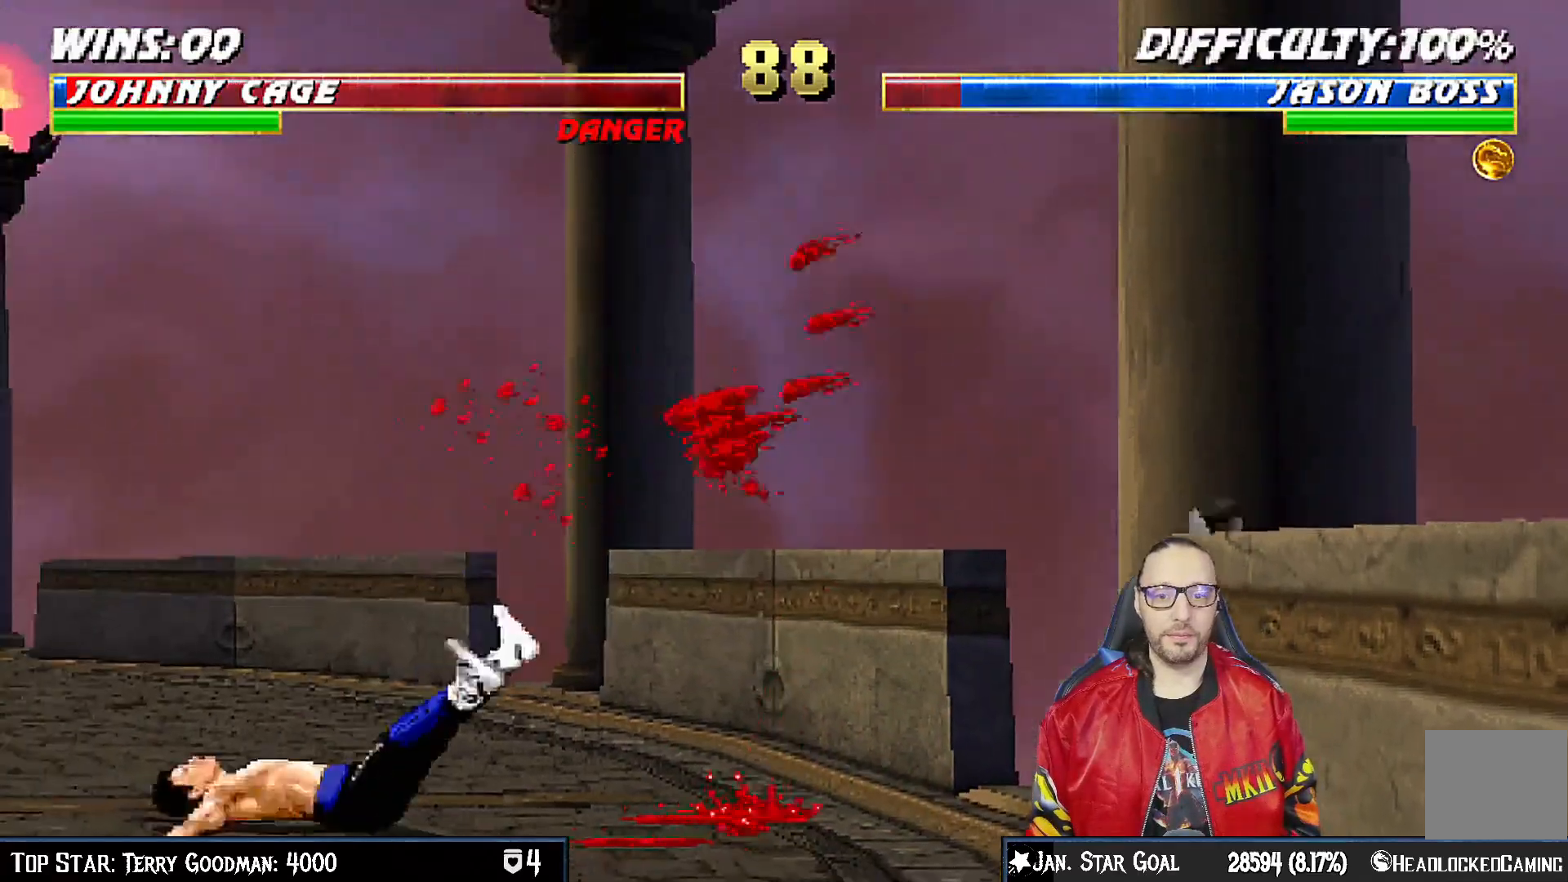
{"buttons": ["TRIANGLE", "L1"], "left_stick": "center", "right_stick": "center", "events": [[233, "DPAD_LEFT", "down"], [250, "DPAD_UP", "down"], [250, "L1", "down"], [417, "TRIANGLE", "down"], [483, "DPAD_LEFT", "up"], [500, "DPAD_UP", "up"]]}
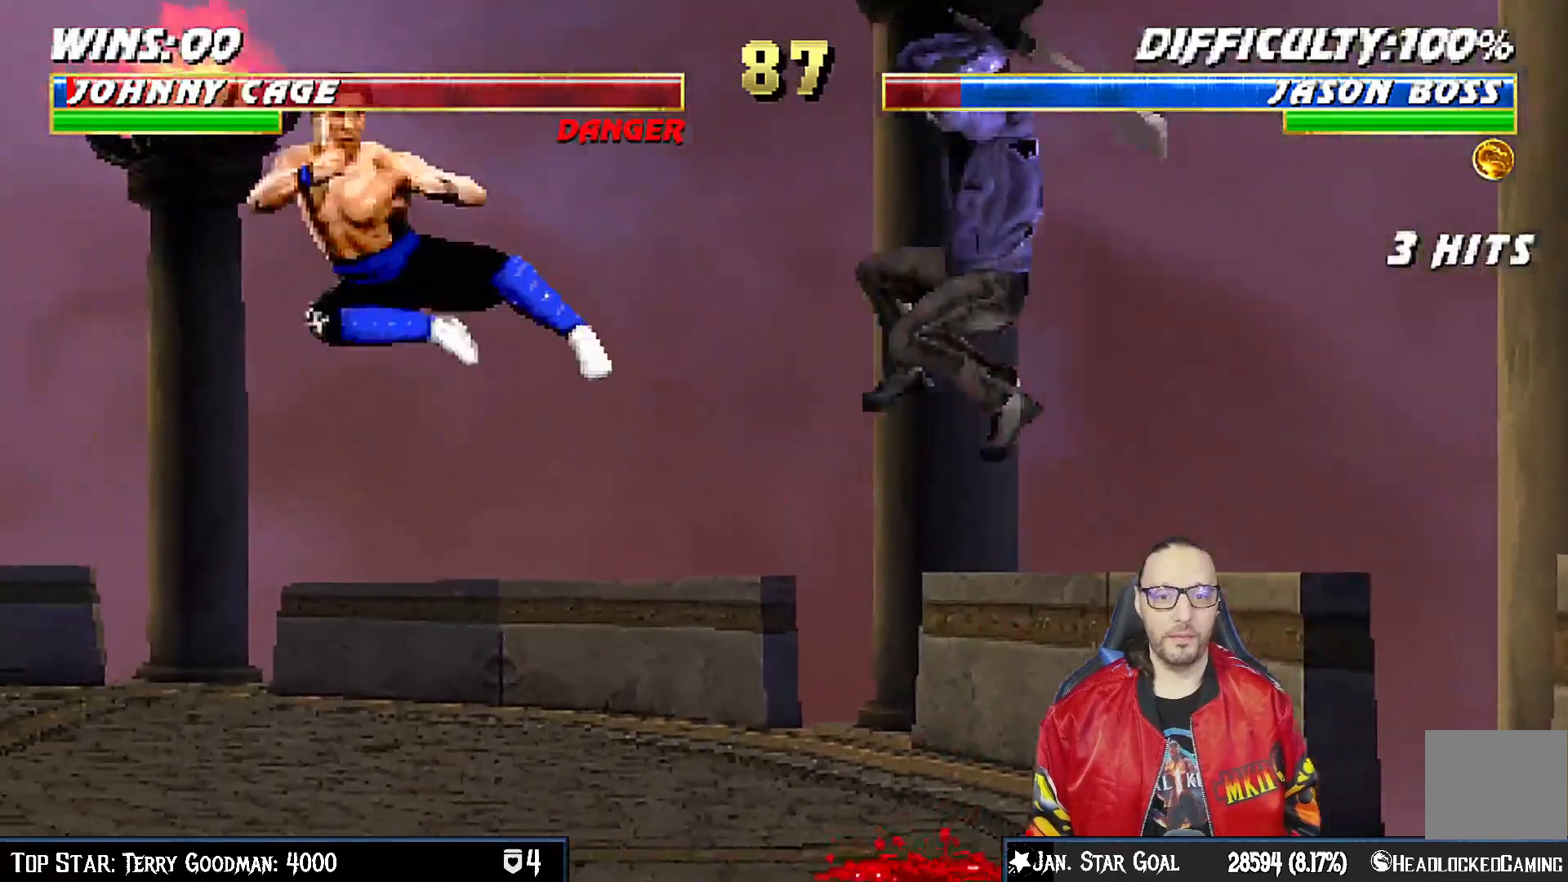
{"buttons": [], "left_stick": "center", "right_stick": "center", "events": [[17, "L1", "up"], [33, "TRIANGLE", "up"], [67, "TRIANGLE", "down"], [250, "TRIANGLE", "up"]]}
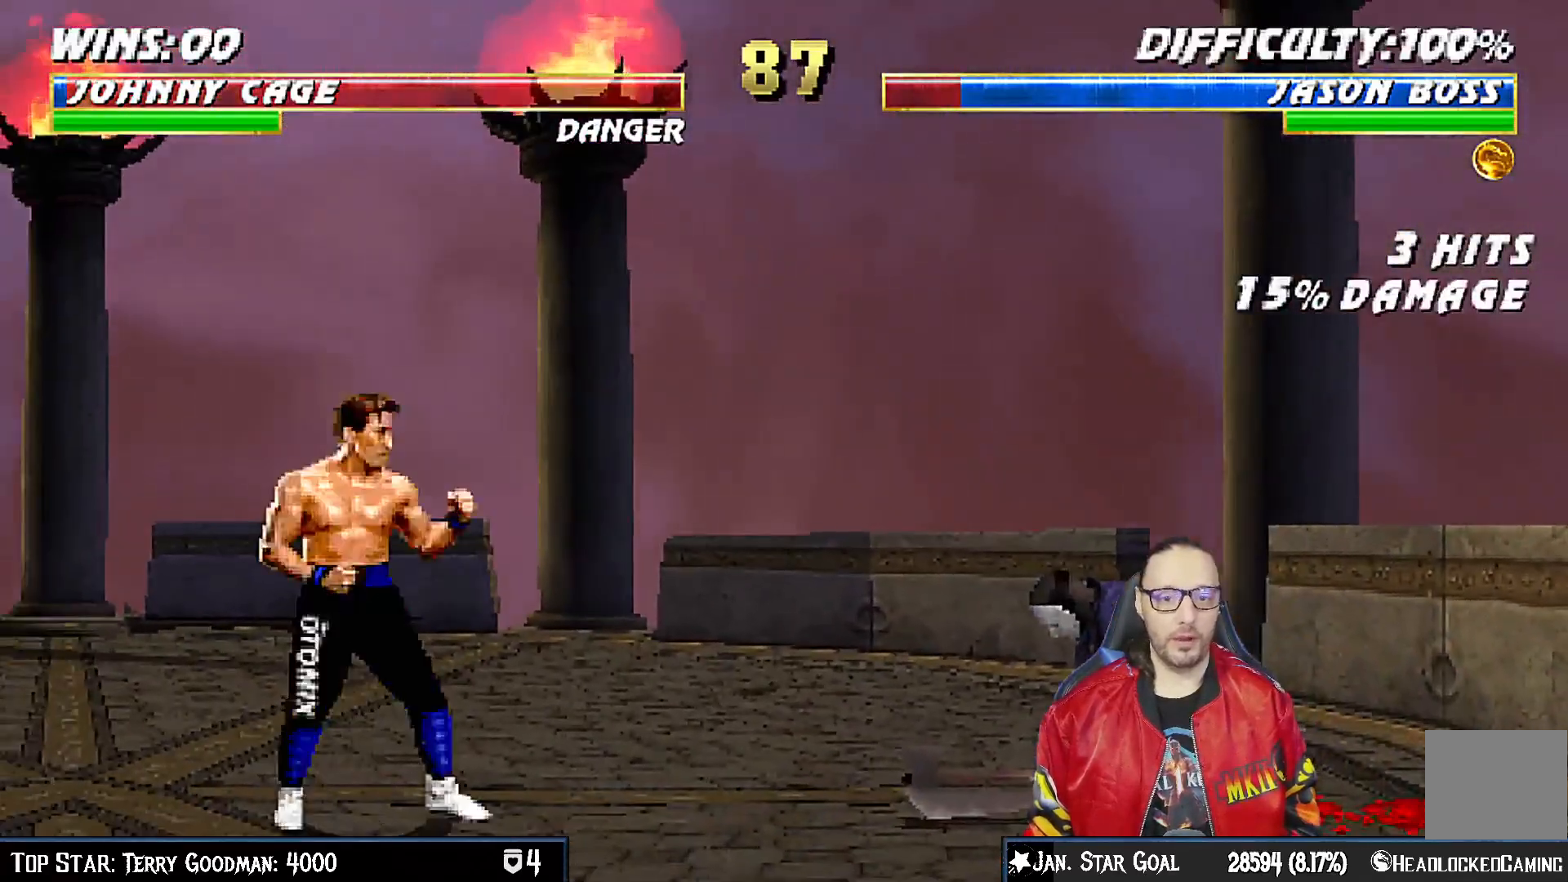
{"buttons": ["SQUARE", "L1"], "left_stick": "center", "right_stick": "center", "events": [[67, "DPAD_RIGHT", "down"], [67, "L1", "down"], [83, "DPAD_UP", "down"], [383, "DPAD_RIGHT", "up"], [383, "DPAD_UP", "up"], [417, "SQUARE", "down"]]}
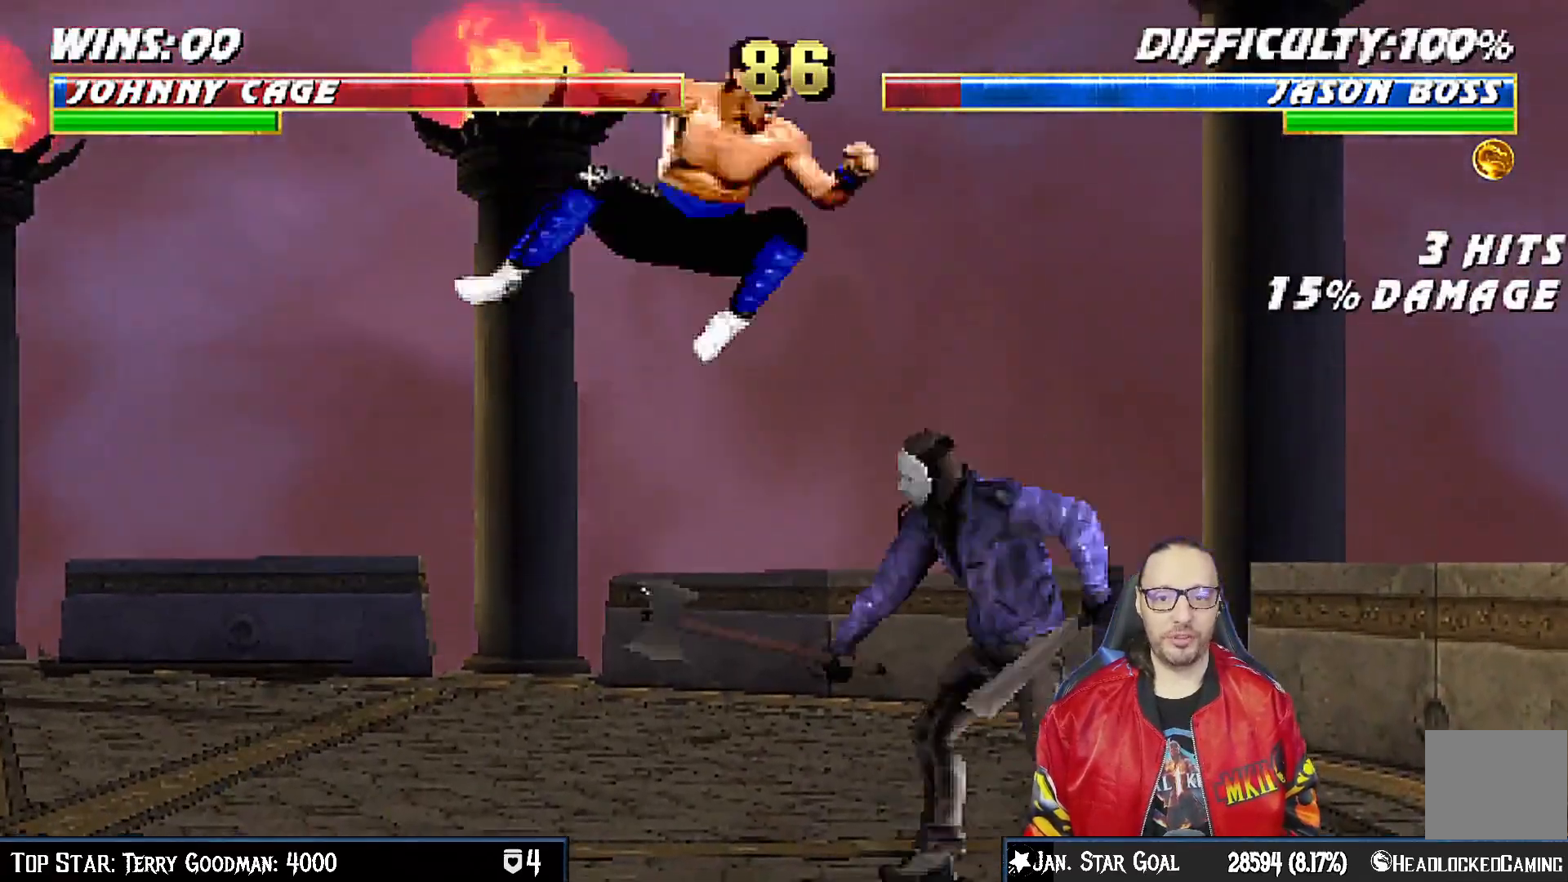
{"buttons": ["L1", "R1", "DPAD_DOWN", "DPAD_LEFT"], "left_stick": "center", "right_stick": "center", "events": [[17, "DPAD_DOWN", "down"], [17, "SQUARE", "up"], [100, "SQUARE", "down"], [183, "SQUARE", "up"], [267, "SQUARE", "down"], [333, "SQUARE", "up"], [383, "DPAD_DOWN", "up"], [400, "DPAD_DOWN", "down"], [433, "DPAD_LEFT", "down"], [450, "R1", "down"]]}
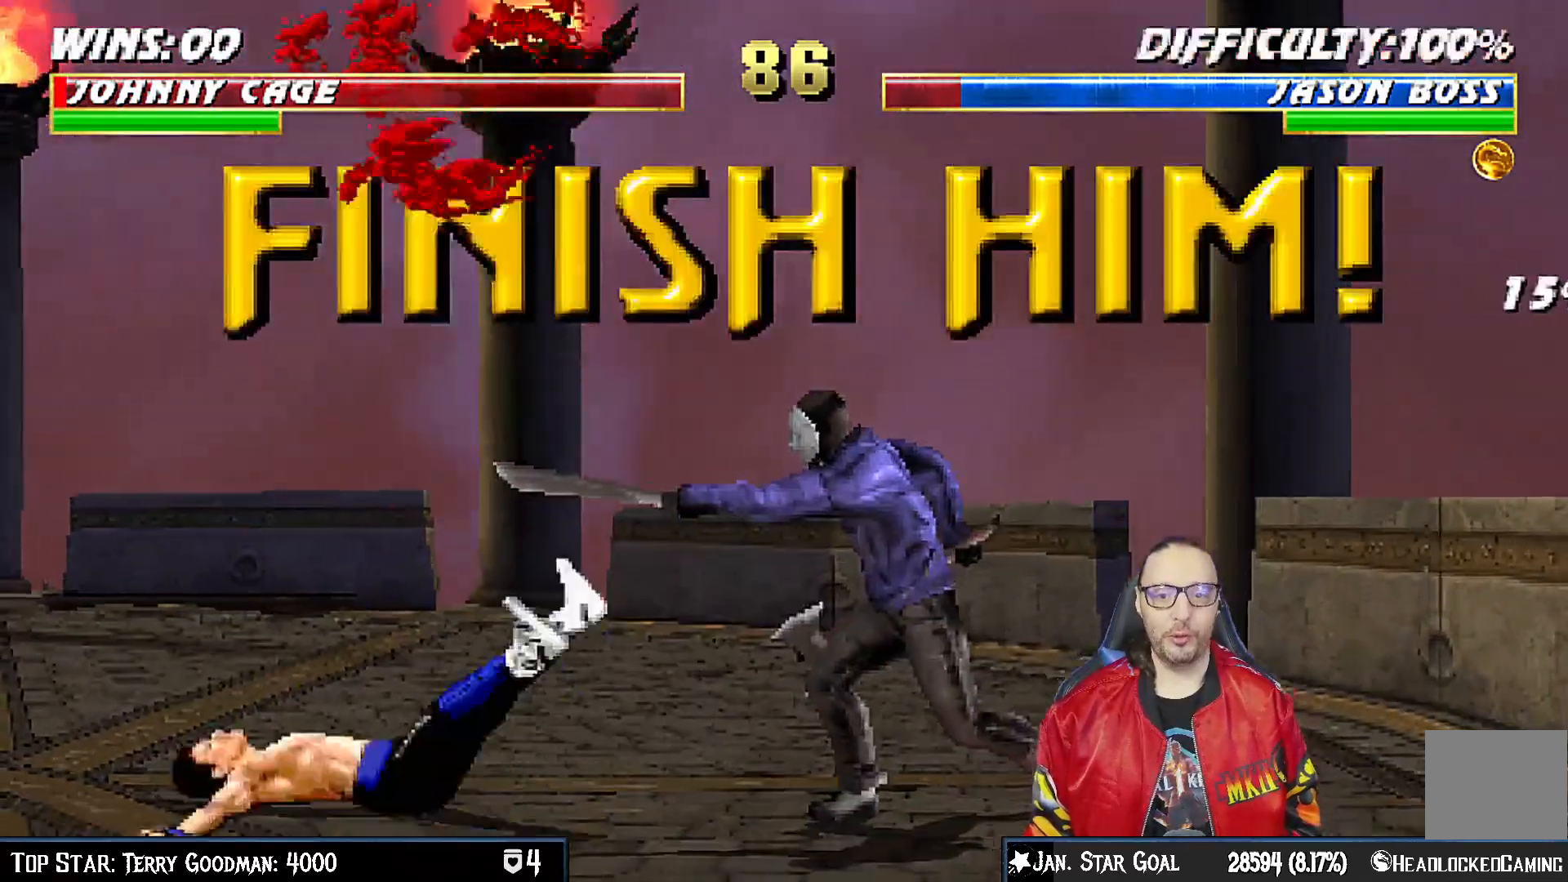
{"buttons": ["CROSS"], "left_stick": "center", "right_stick": "center", "events": [[83, "DPAD_LEFT", "up"], [100, "DPAD_DOWN", "up"], [117, "L1", "up"], [150, "R1", "up"], [217, "CROSS", "down"], [350, "CROSS", "up"], [450, "CROSS", "down"]]}
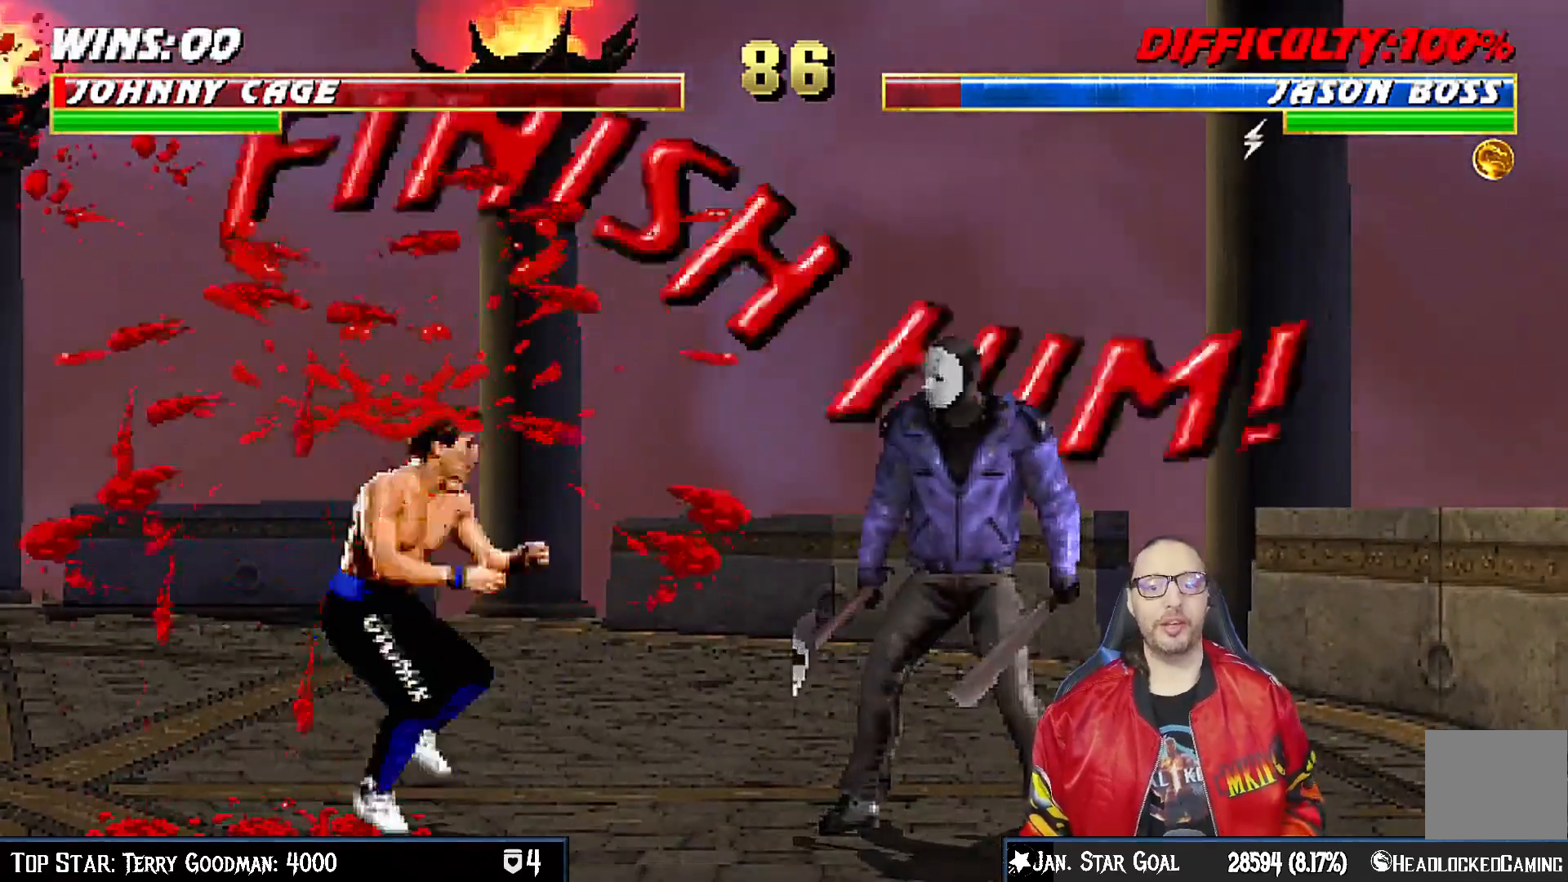
{"buttons": ["CROSS"], "left_stick": "center", "right_stick": "center", "events": [[33, "CROSS", "up"], [183, "CROSS", "down"], [317, "CROSS", "up"], [467, "CROSS", "down"]]}
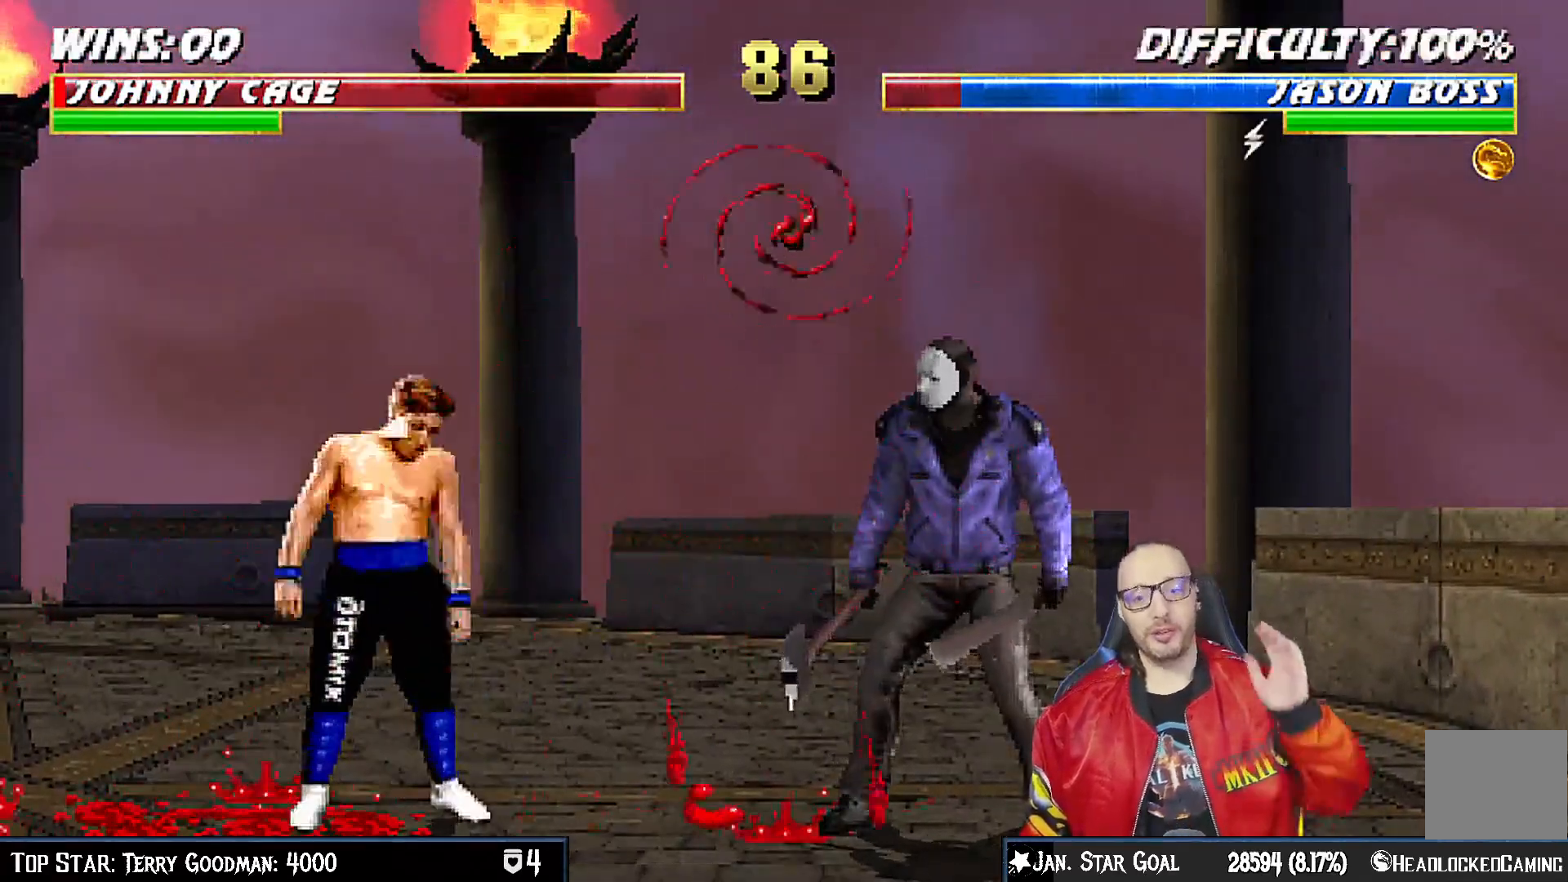
{"buttons": ["CROSS"], "left_stick": "center", "right_stick": "center", "events": [[100, "CROSS", "up"], [233, "CROSS", "down"], [350, "CROSS", "up"], [433, "CROSS", "down"]]}
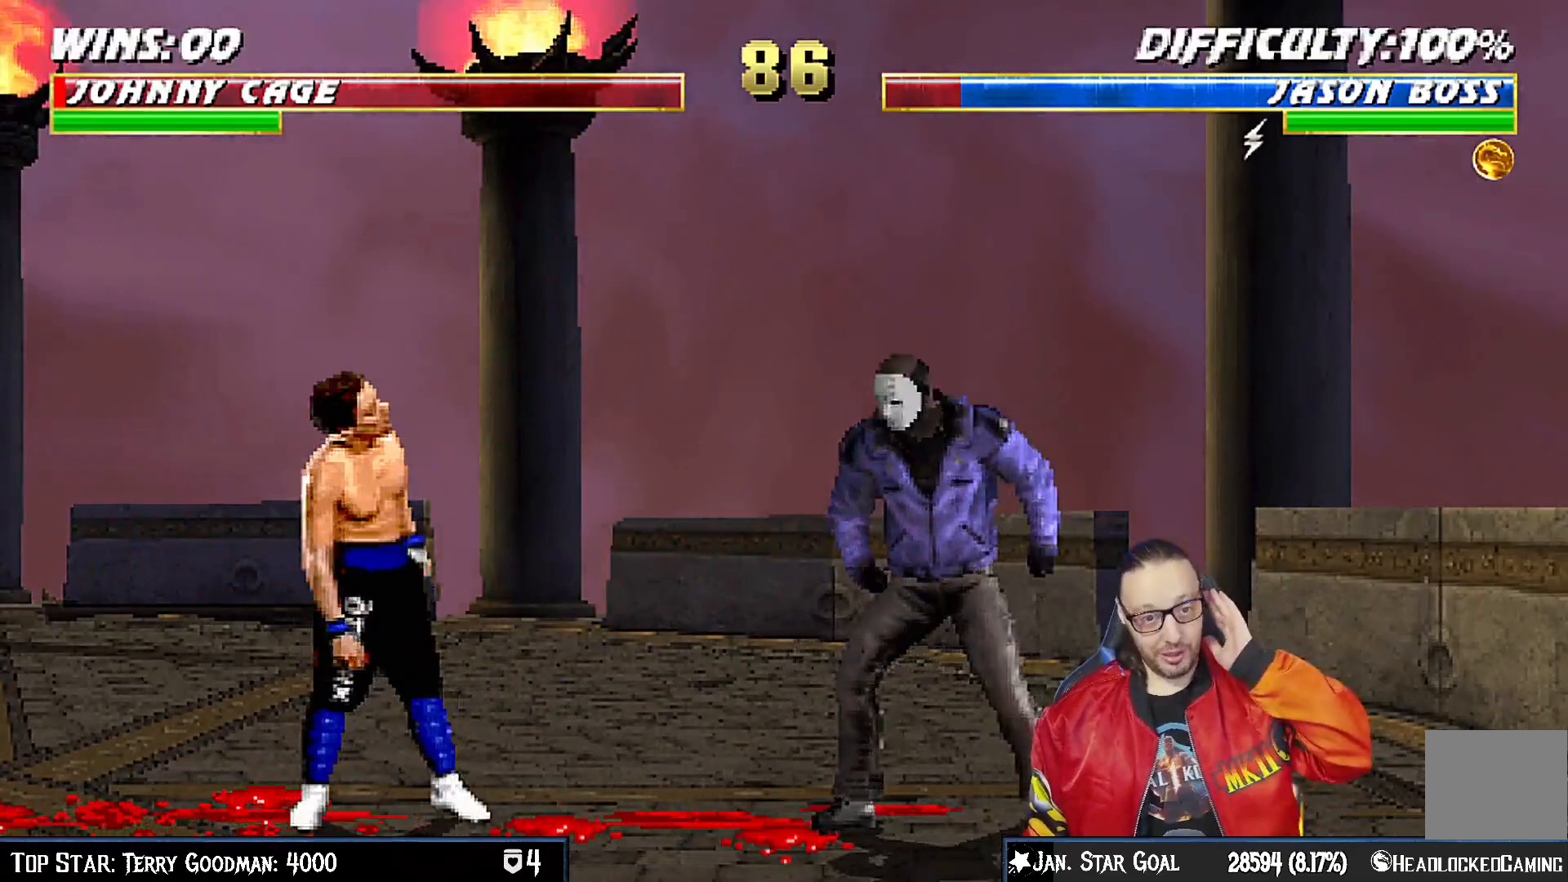
{"buttons": [], "left_stick": "center", "right_stick": "center", "events": [[83, "CROSS", "up"], [167, "CROSS", "down"], [283, "CROSS", "up"], [367, "CROSS", "down"], [467, "CROSS", "up"]]}
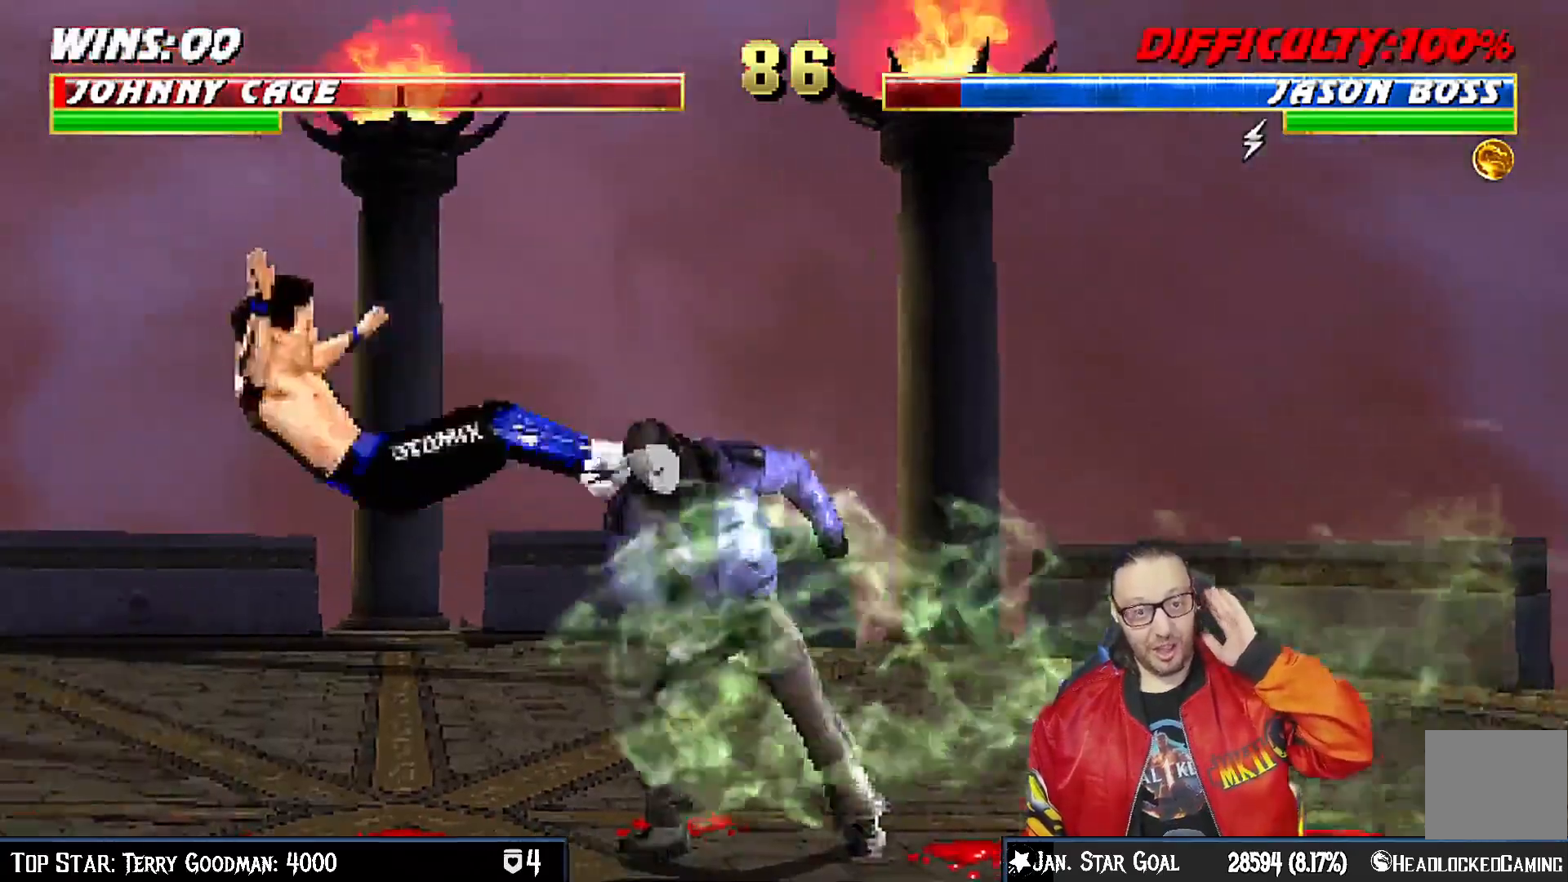
{"buttons": [], "left_stick": "center", "right_stick": "center"}
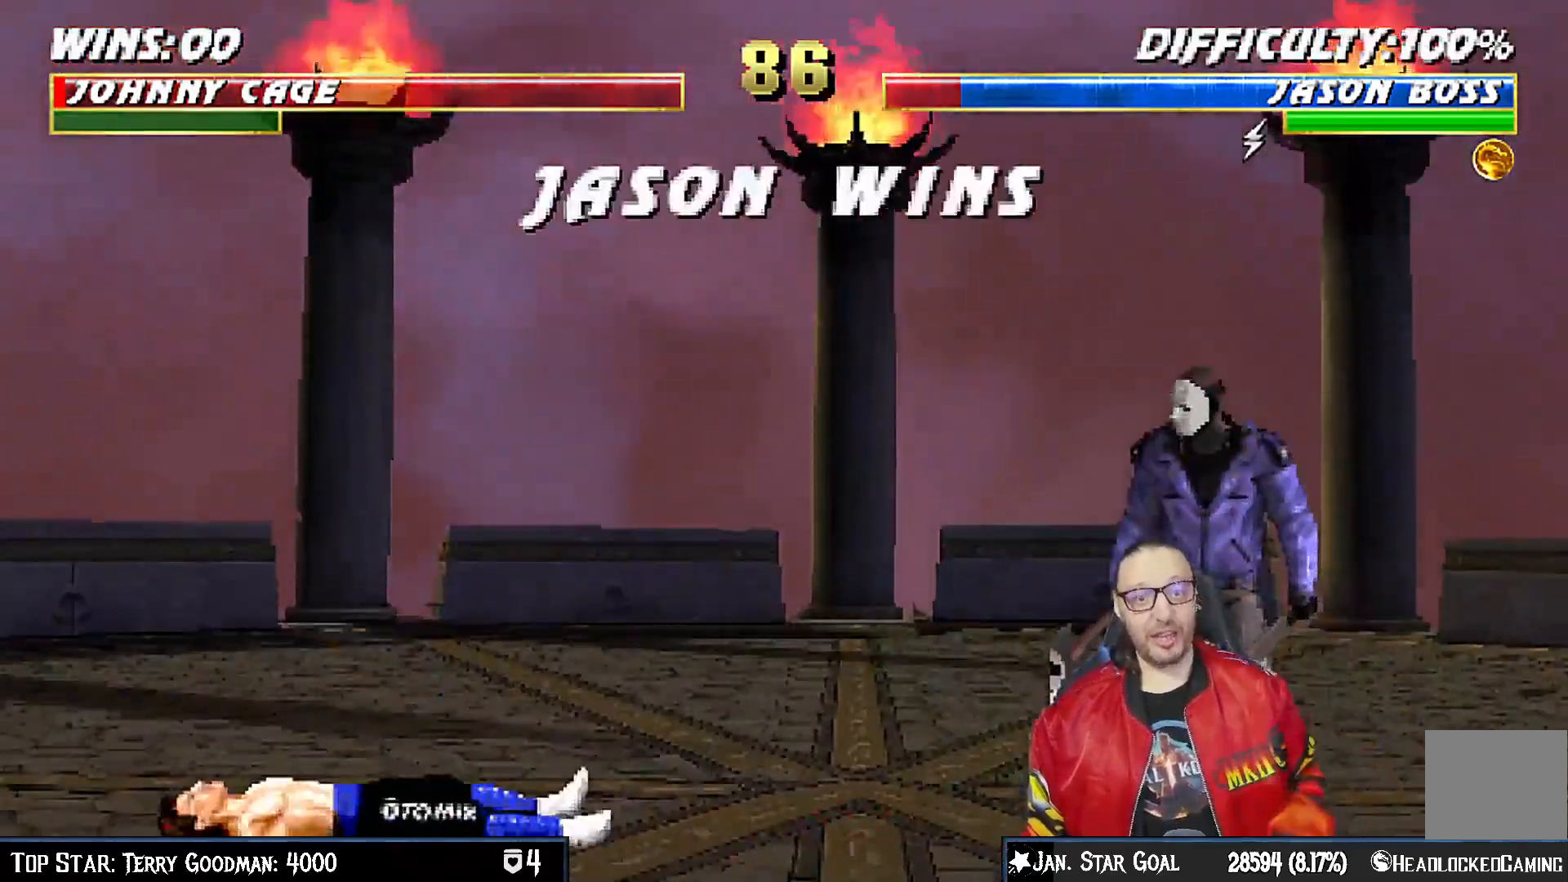
{"buttons": ["CROSS"], "left_stick": "center", "right_stick": "center", "events": [[33, "CROSS", "down"], [167, "CROSS", "up"], [250, "CROSS", "down"], [400, "CROSS", "up"], [483, "CROSS", "down"]]}
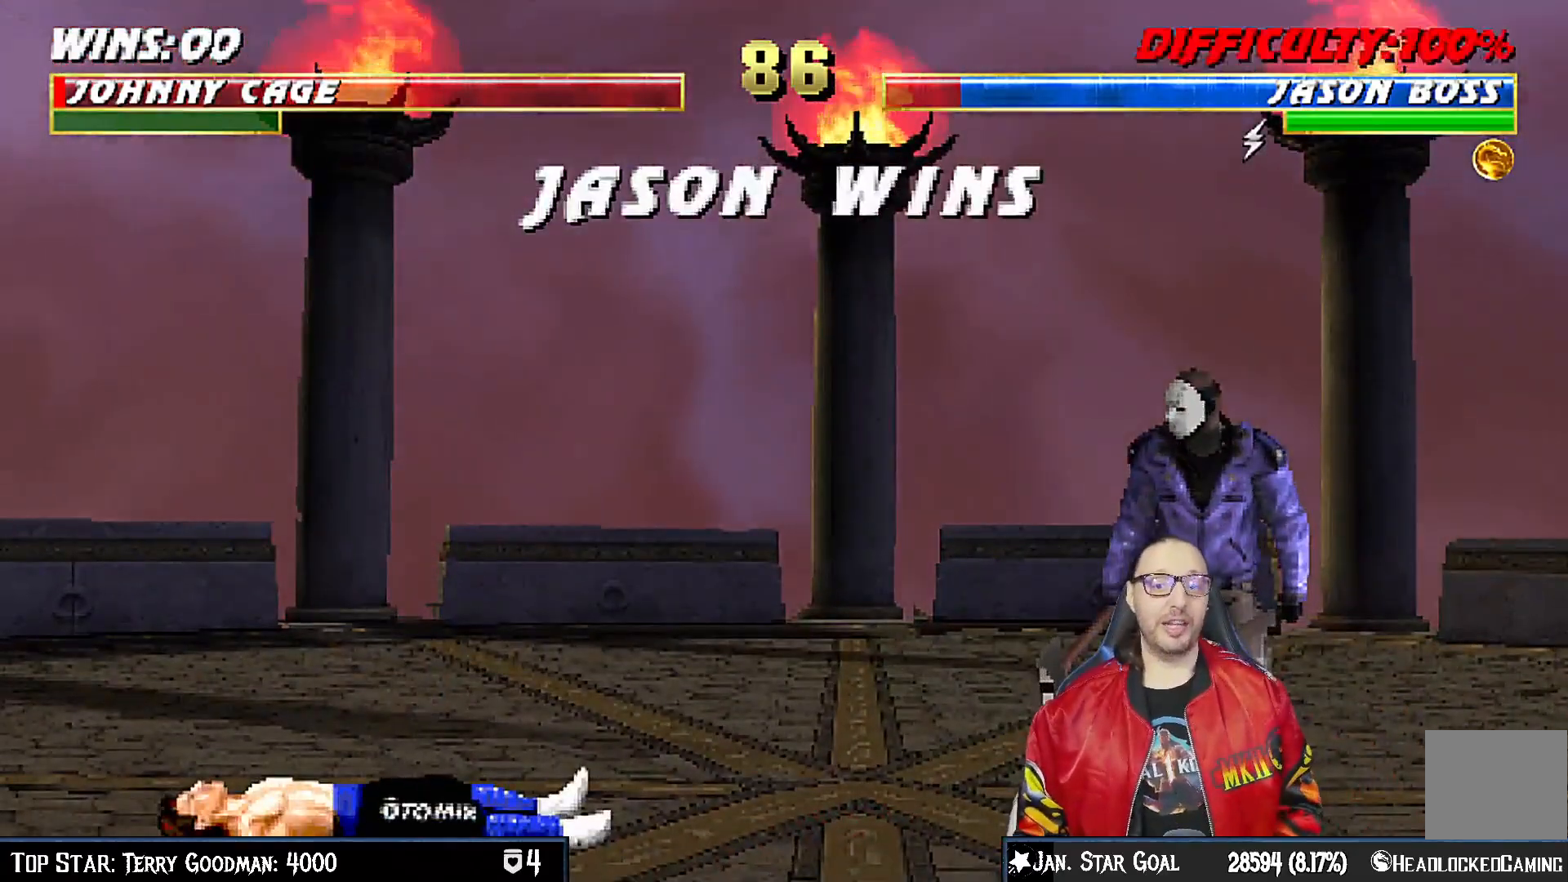
{"buttons": [], "left_stick": "center", "right_stick": "center", "events": [[67, "CROSS", "up"], [167, "CROSS", "down"], [283, "CROSS", "up"], [350, "CROSS", "down"], [467, "CROSS", "up"]]}
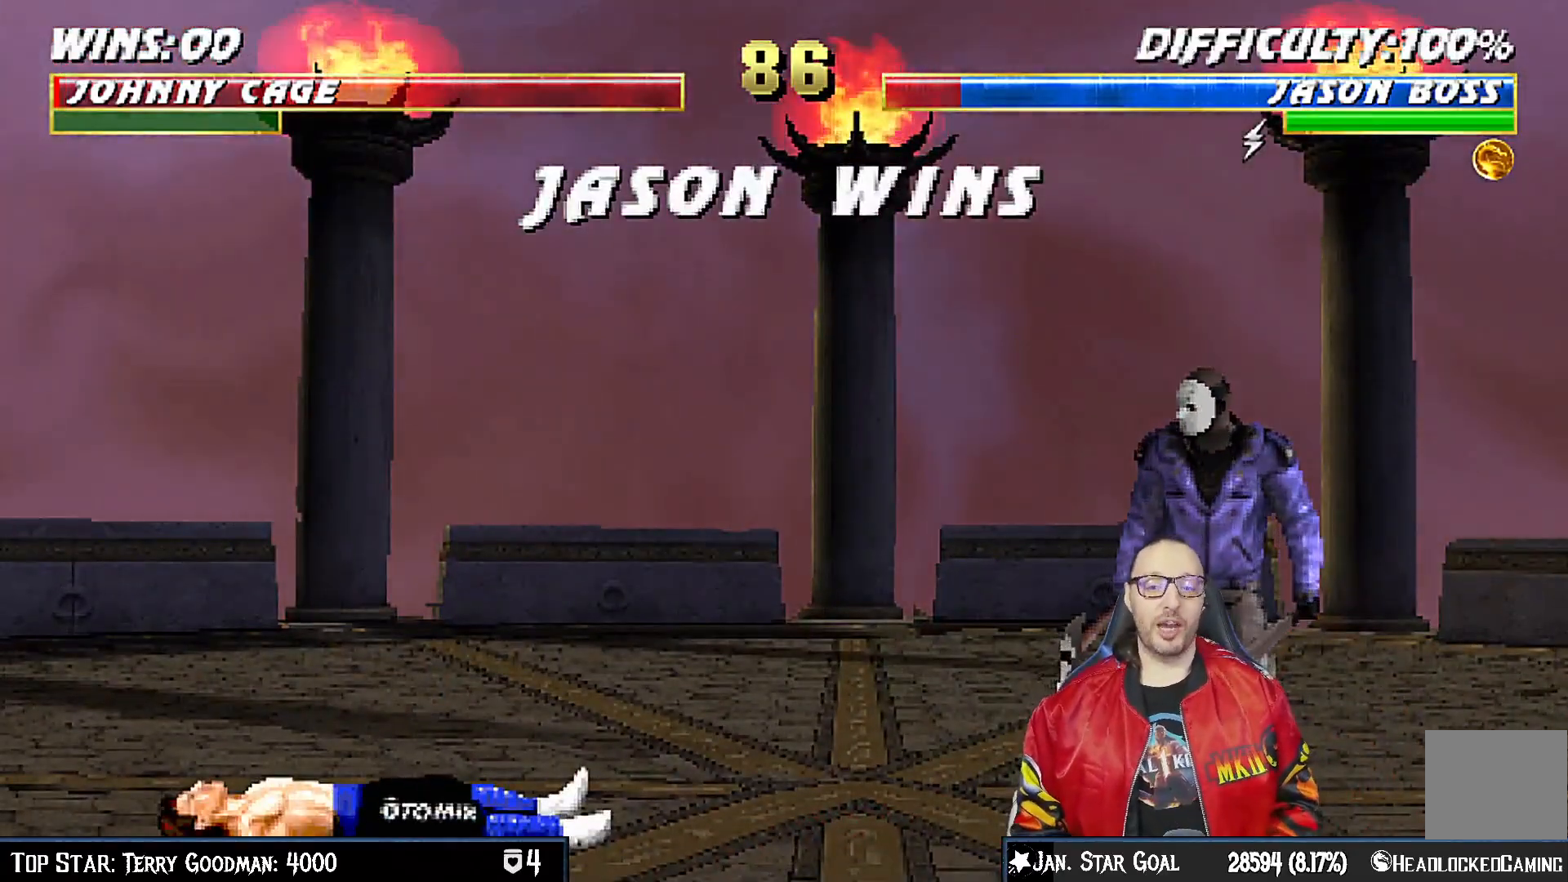
{"buttons": ["CROSS"], "left_stick": "center", "right_stick": "center", "events": [[67, "CROSS", "down"], [167, "CROSS", "up"], [250, "CROSS", "down"], [400, "CROSS", "up"], [483, "CROSS", "down"]]}
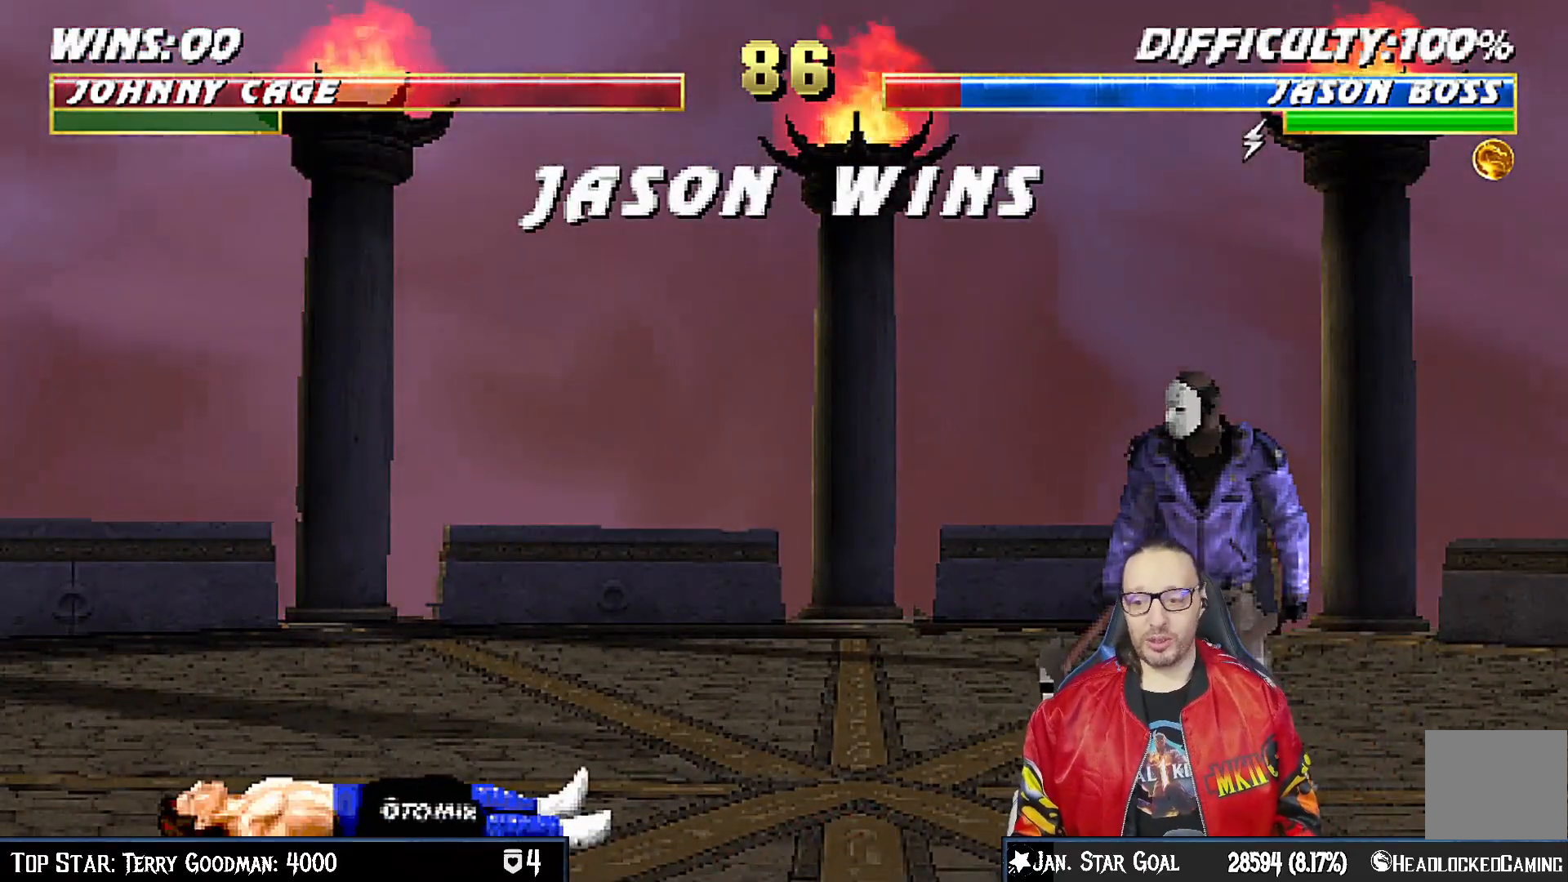
{"buttons": ["CROSS"], "left_stick": "center", "right_stick": "center", "events": [[117, "CROSS", "up"], [200, "CROSS", "down"], [333, "CROSS", "up"], [400, "CROSS", "down"]]}
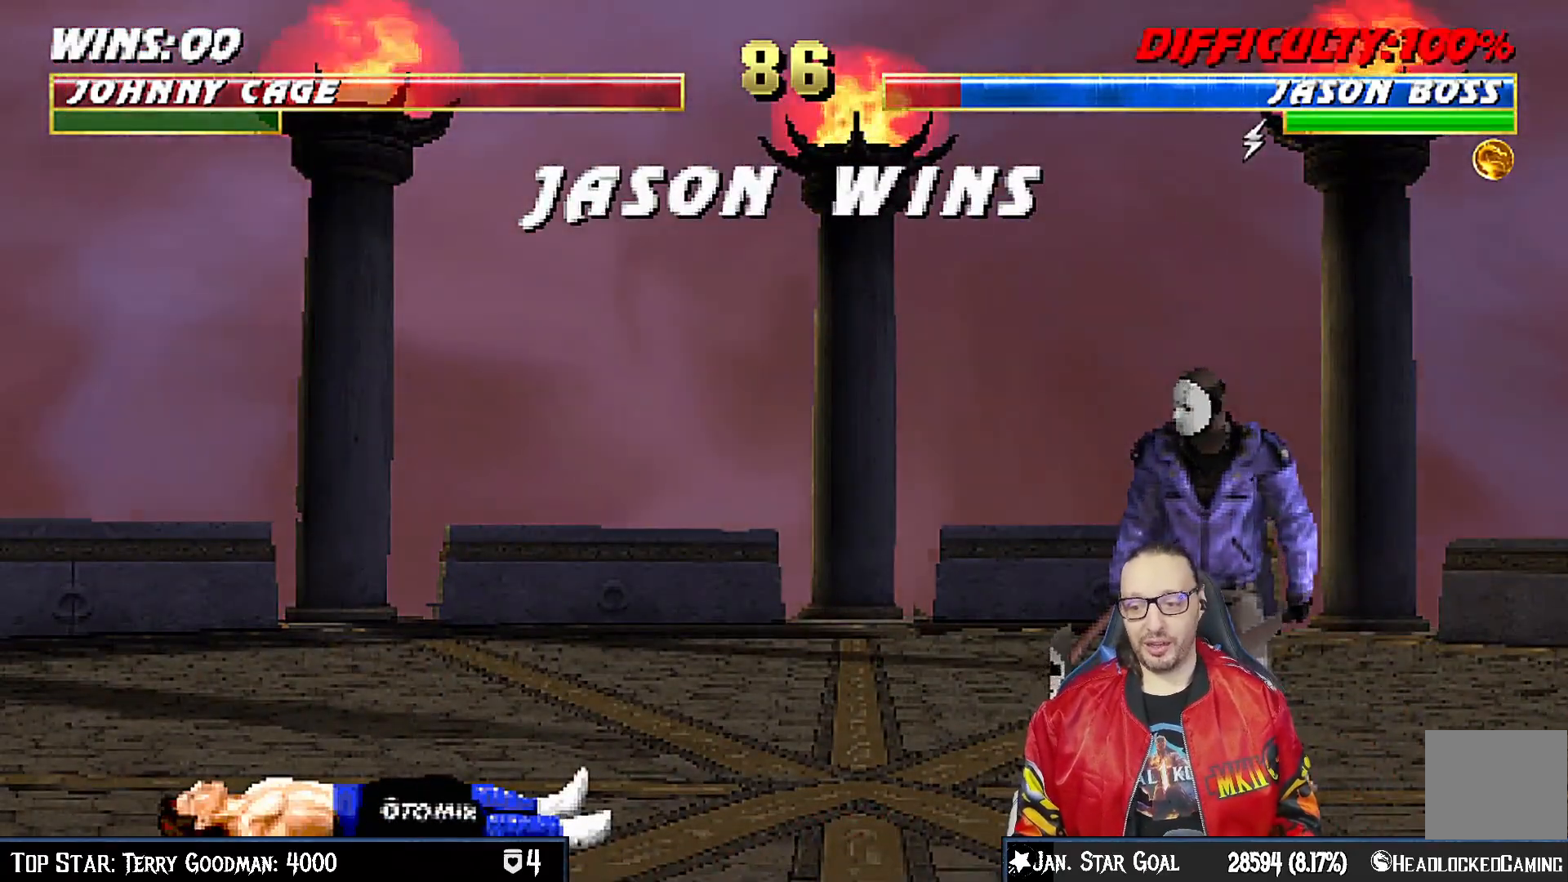
{"buttons": [], "left_stick": "center", "right_stick": "center", "events": [[17, "CROSS", "up"], [100, "CROSS", "down"], [200, "CROSS", "up"], [300, "CROSS", "down"], [417, "CROSS", "up"]]}
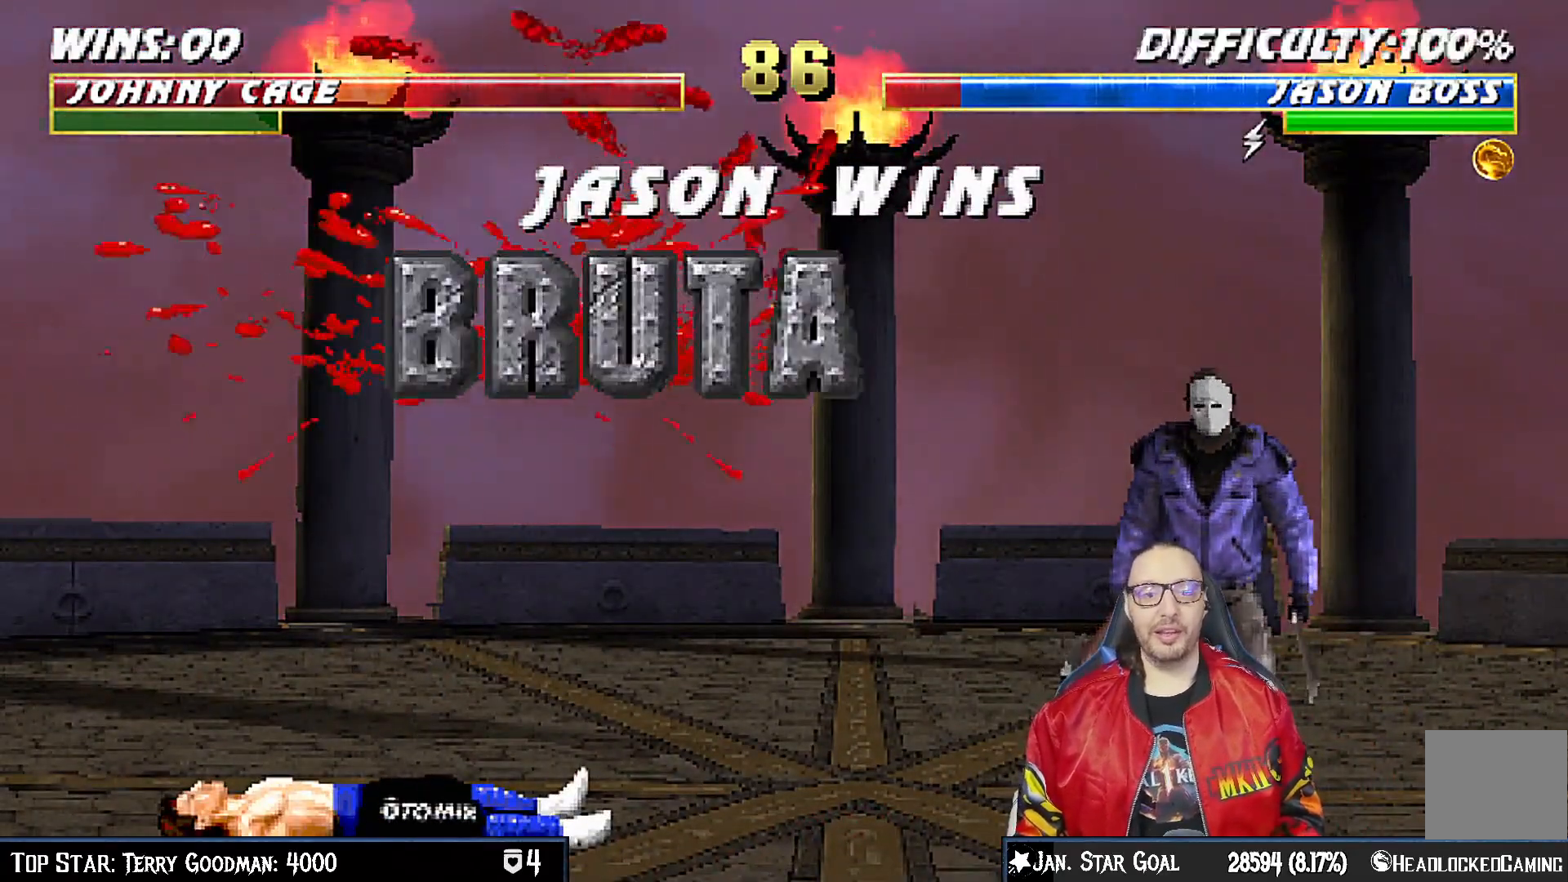
{"buttons": [], "left_stick": "center", "right_stick": "center", "events": [[17, "CROSS", "down"], [167, "CROSS", "up"], [250, "CROSS", "down"], [383, "CROSS", "up"]]}
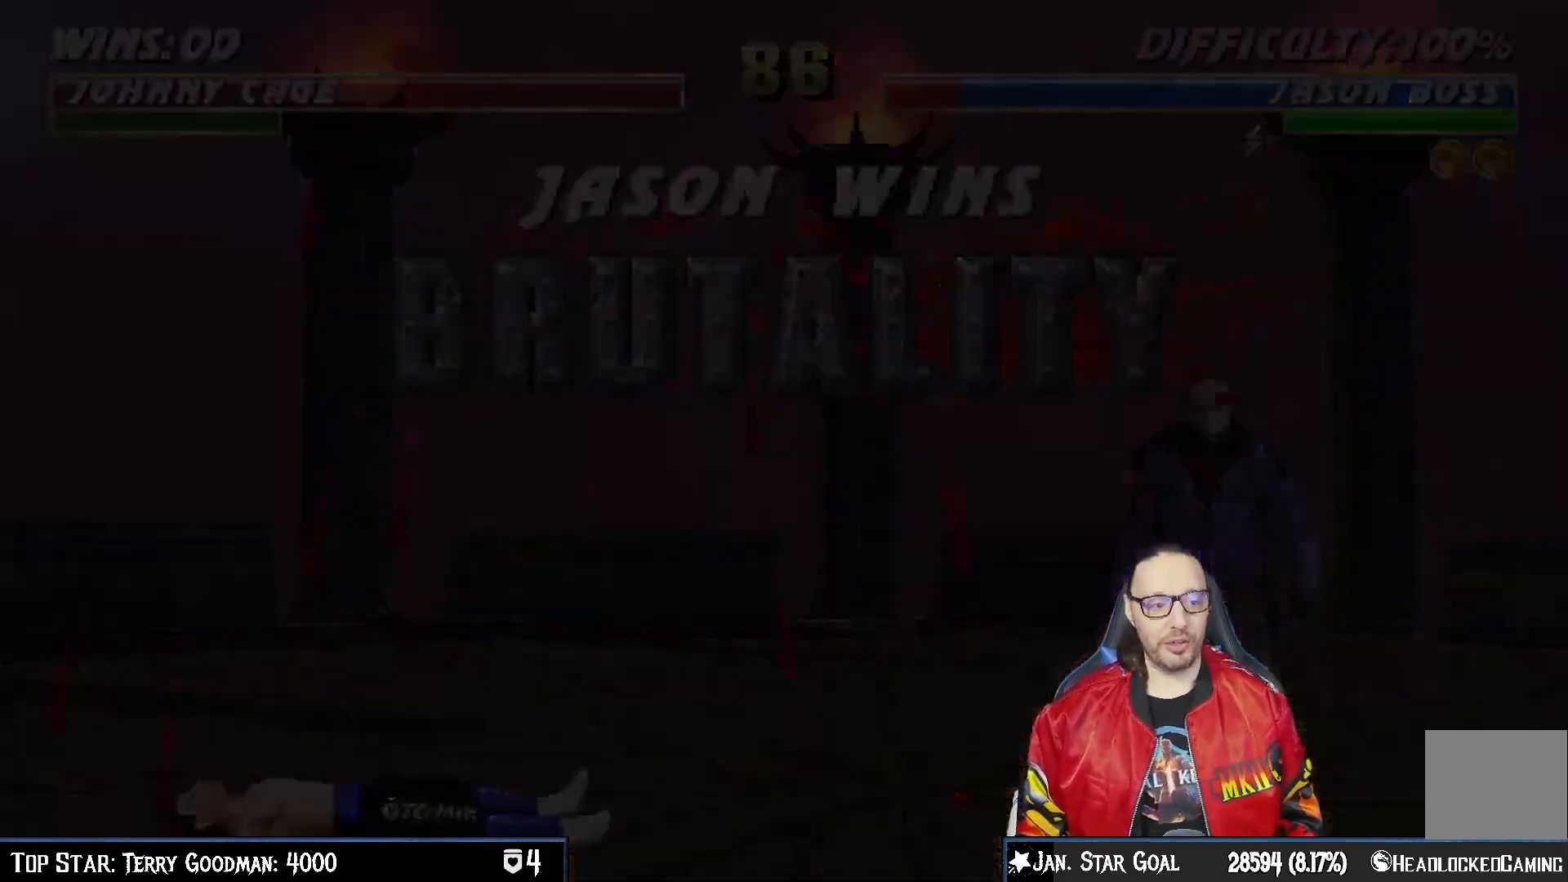
{"buttons": [], "left_stick": "center", "right_stick": "center", "events": [[100, "CROSS", "down"], [183, "CROSS", "up"]]}
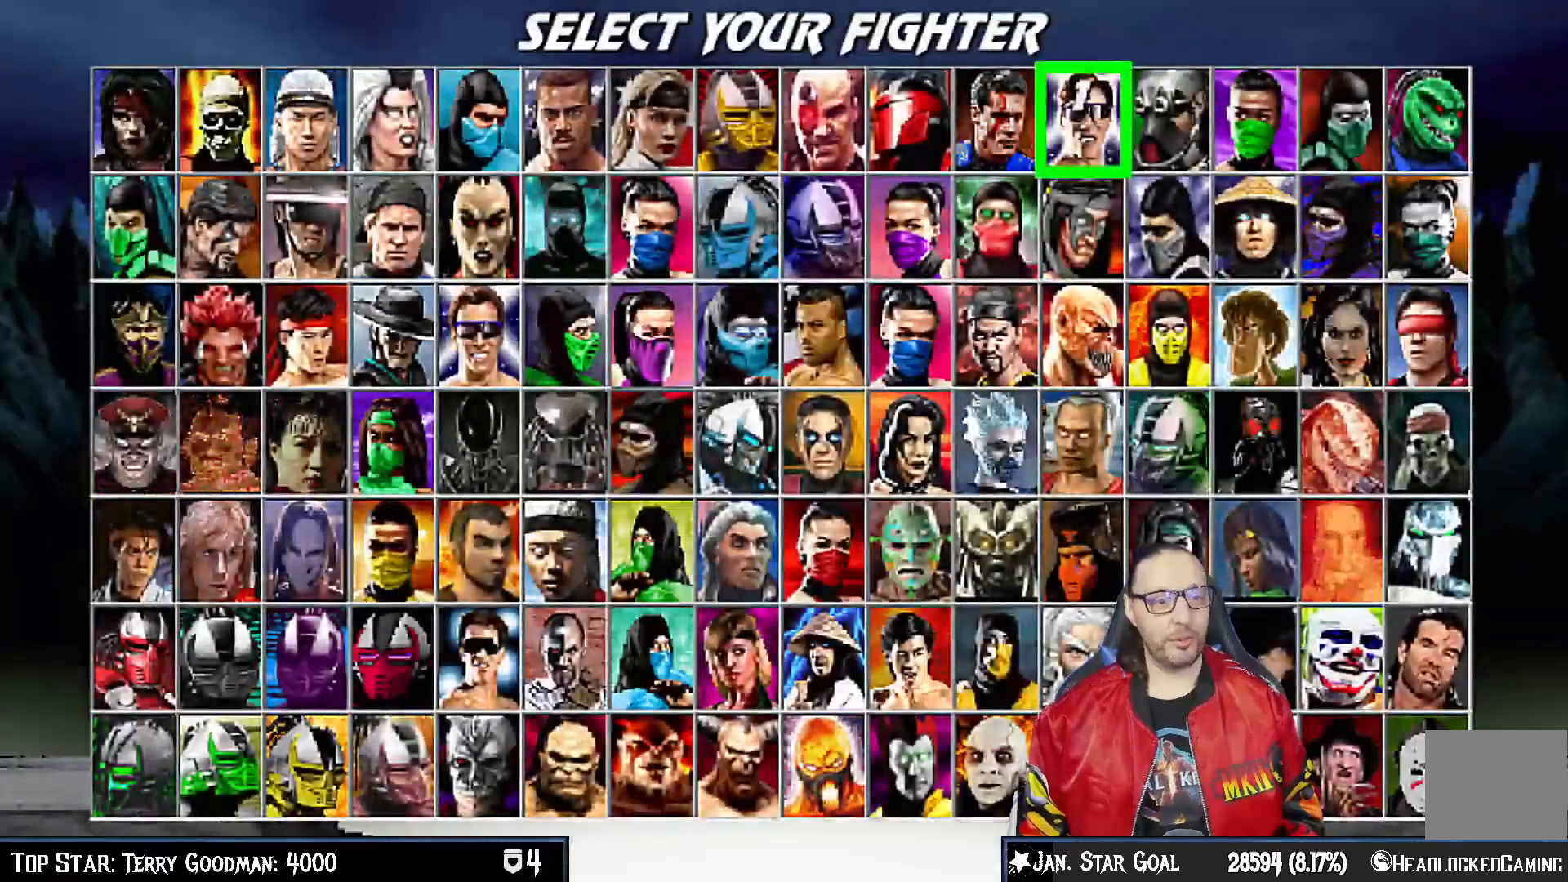
{"buttons": [], "left_stick": "center", "right_stick": "center", "events": [[67, "CROSS", "down"], [183, "CROSS", "up"]]}
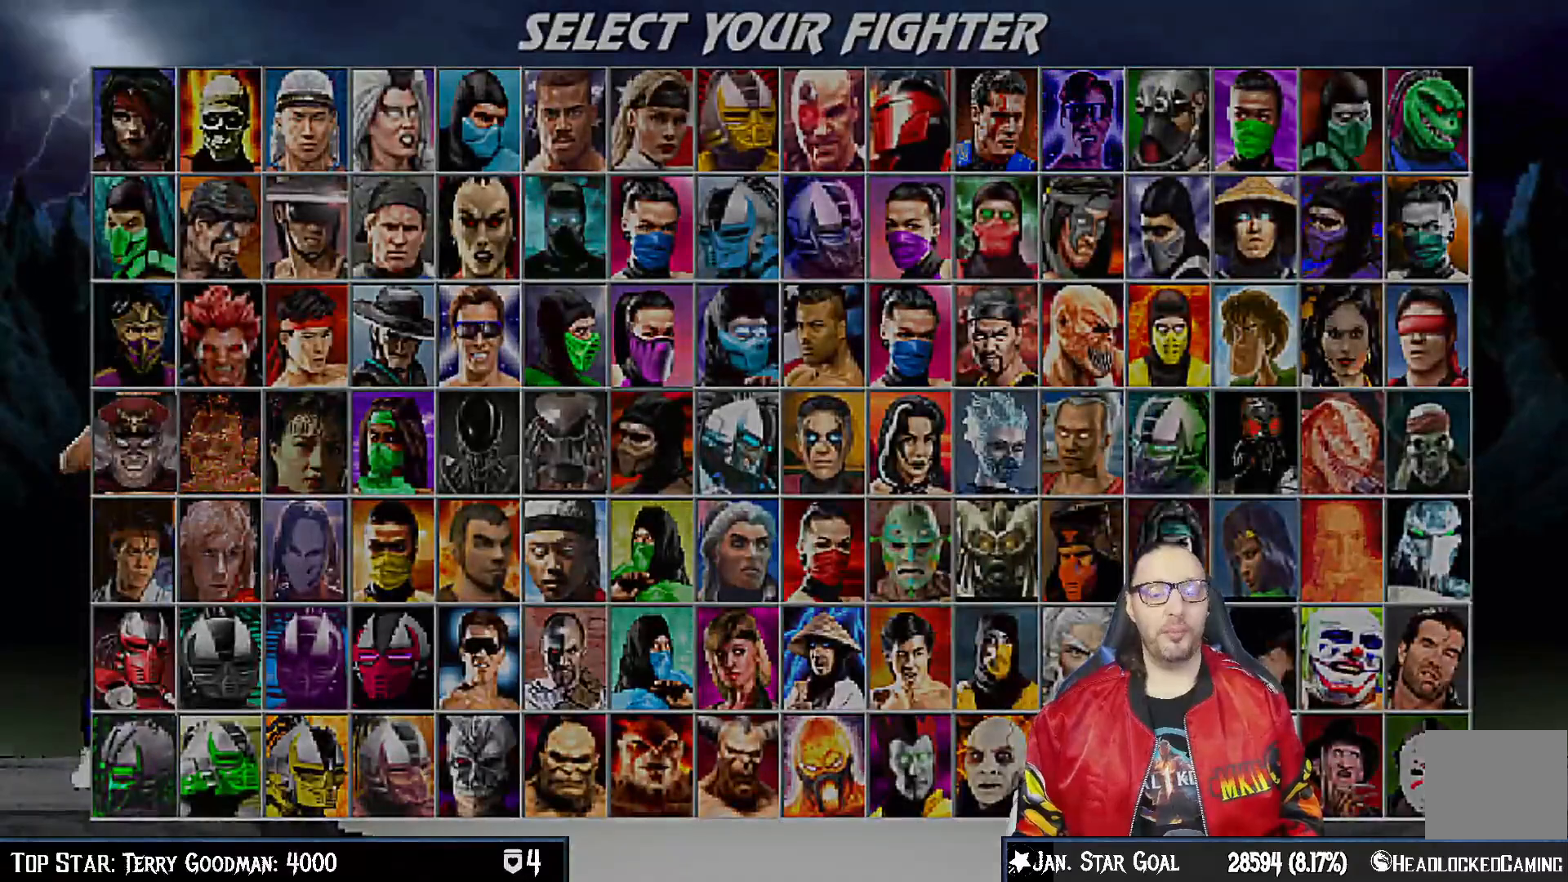
{"buttons": [], "left_stick": "center", "right_stick": "center", "events": [[50, "CROSS", "down"], [183, "CROSS", "up"]]}
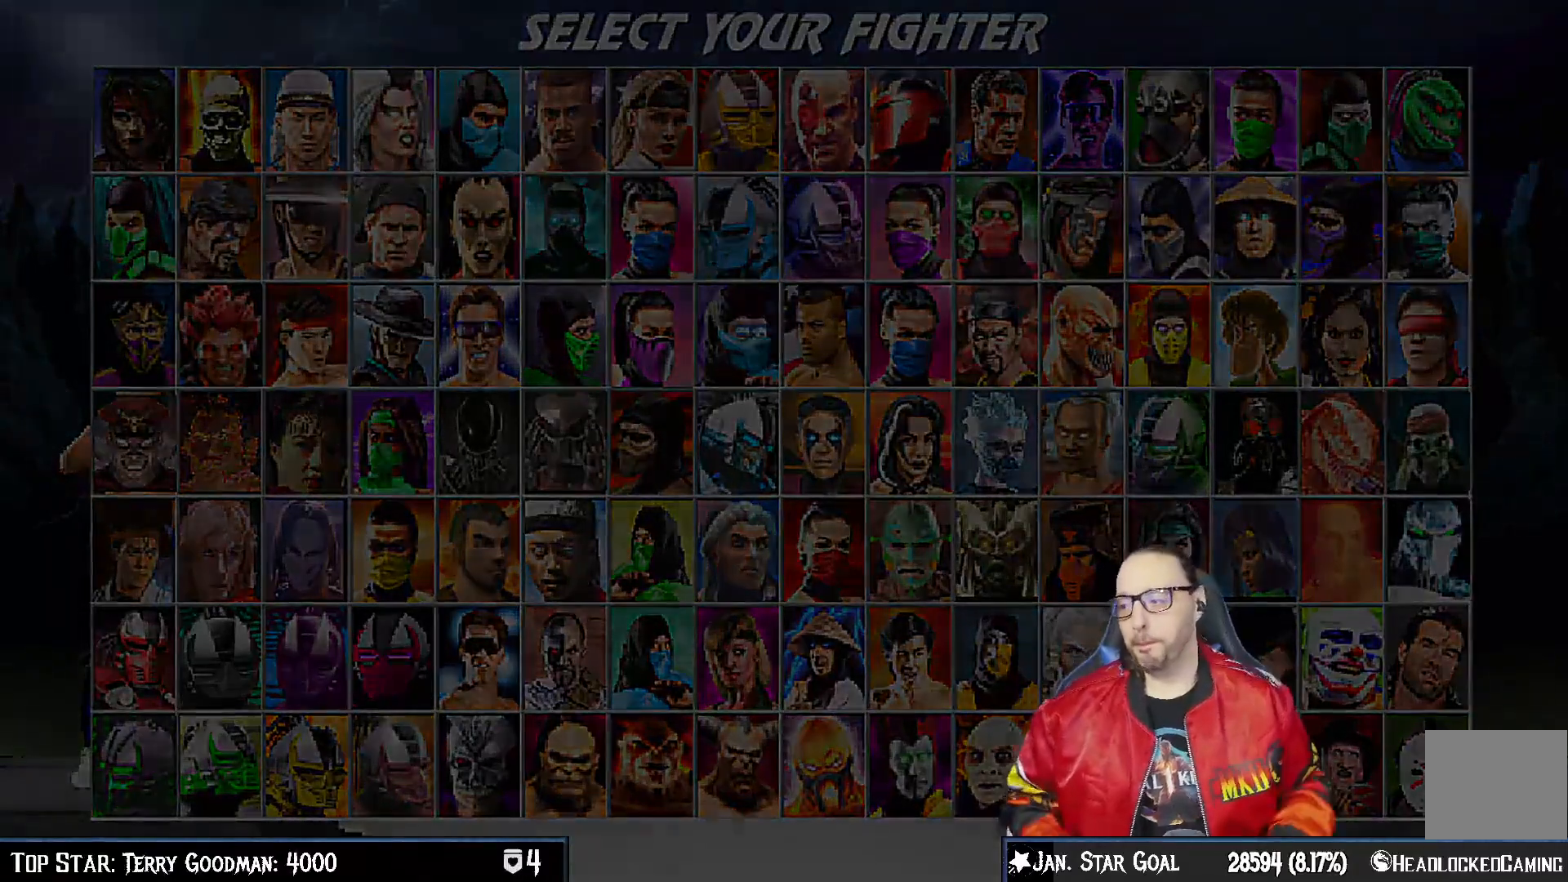
{"buttons": [], "left_stick": "center", "right_stick": "center", "events": []}
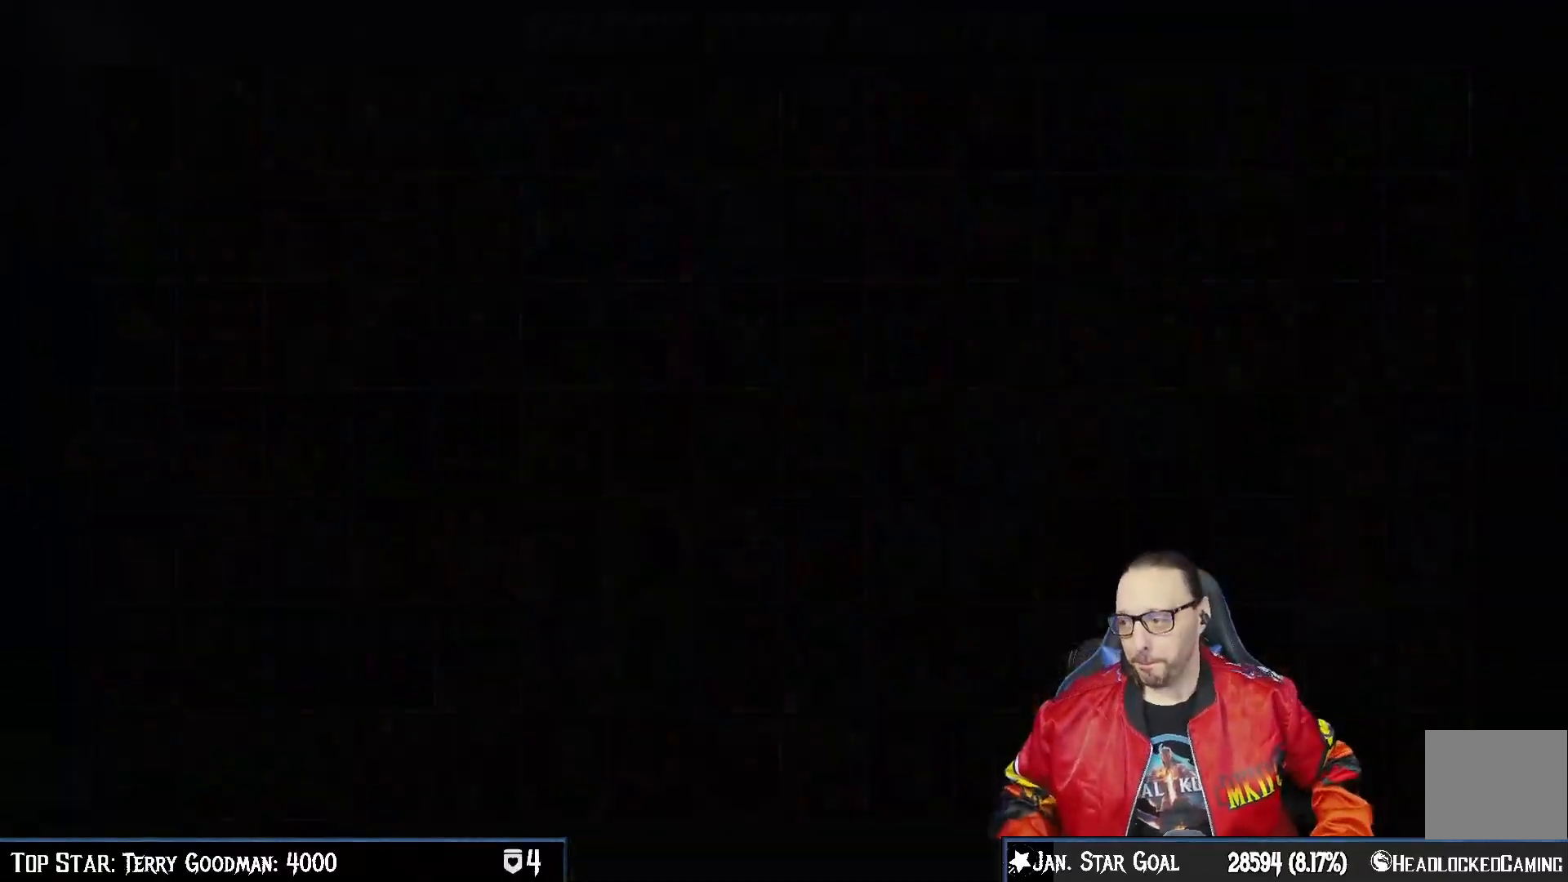
{"buttons": [], "left_stick": "center", "right_stick": "center", "events": []}